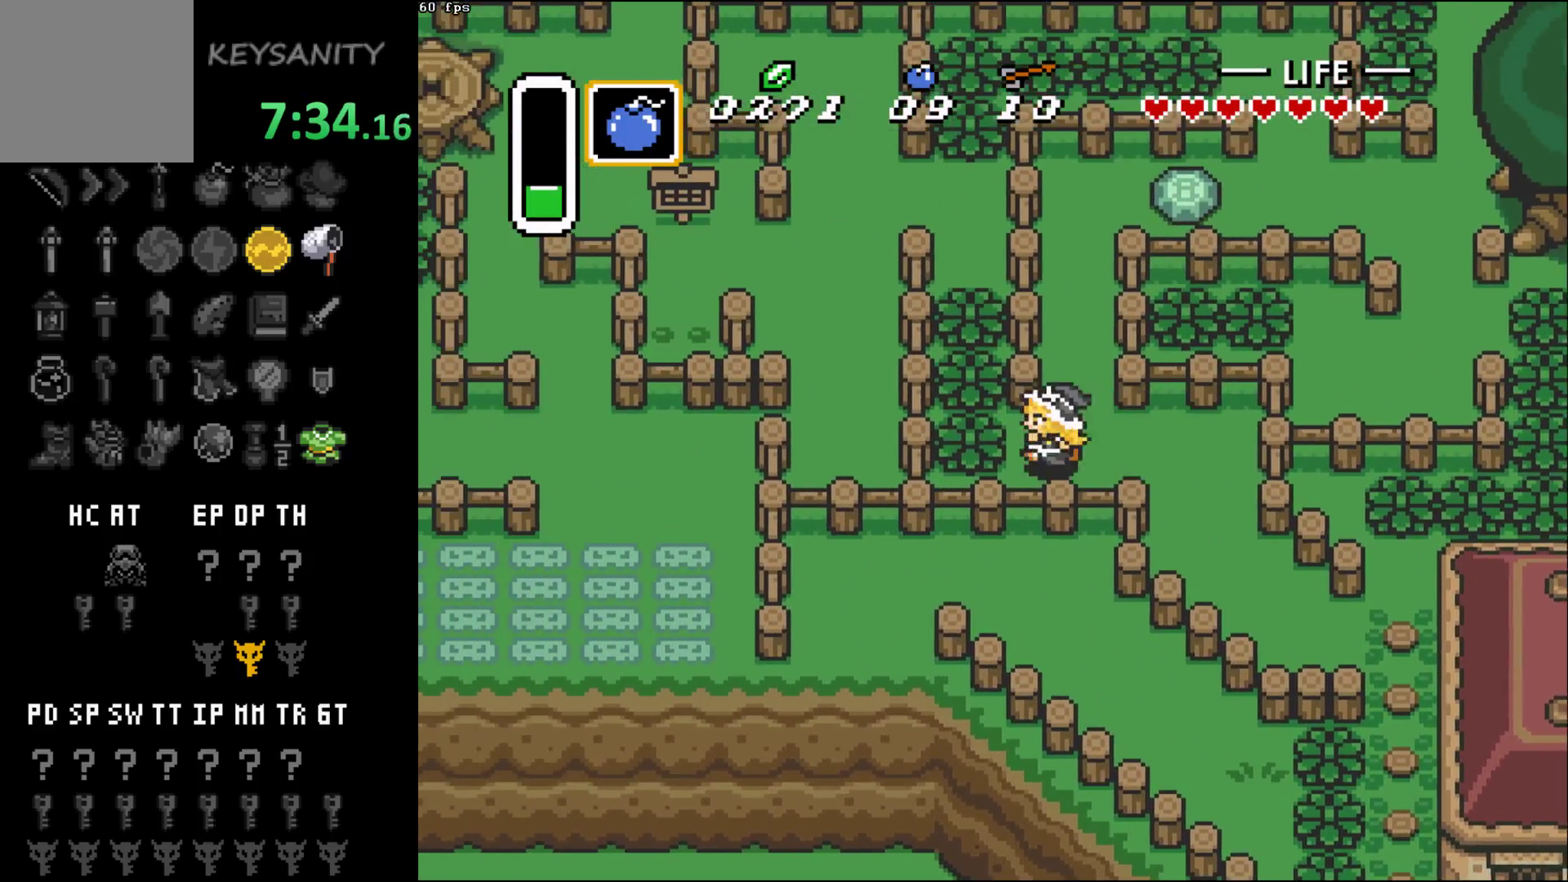
Gameplay with a controller (Xbox layout); each line is a JSON object with the inputs held at the frame after it. "button_events" lists button changes between this image and that frame as [ms after this image, input, new state], when the widget could be followed in between (sticks are given only as held states). Not read: L3 R3 right_stick.
{"buttons": ["B"], "left_stick": "left", "button_events": [[100, "B", "down"], [150, "B", "up"], [350, "B", "down"], [417, "B", "up"], [467, "B", "down"]]}
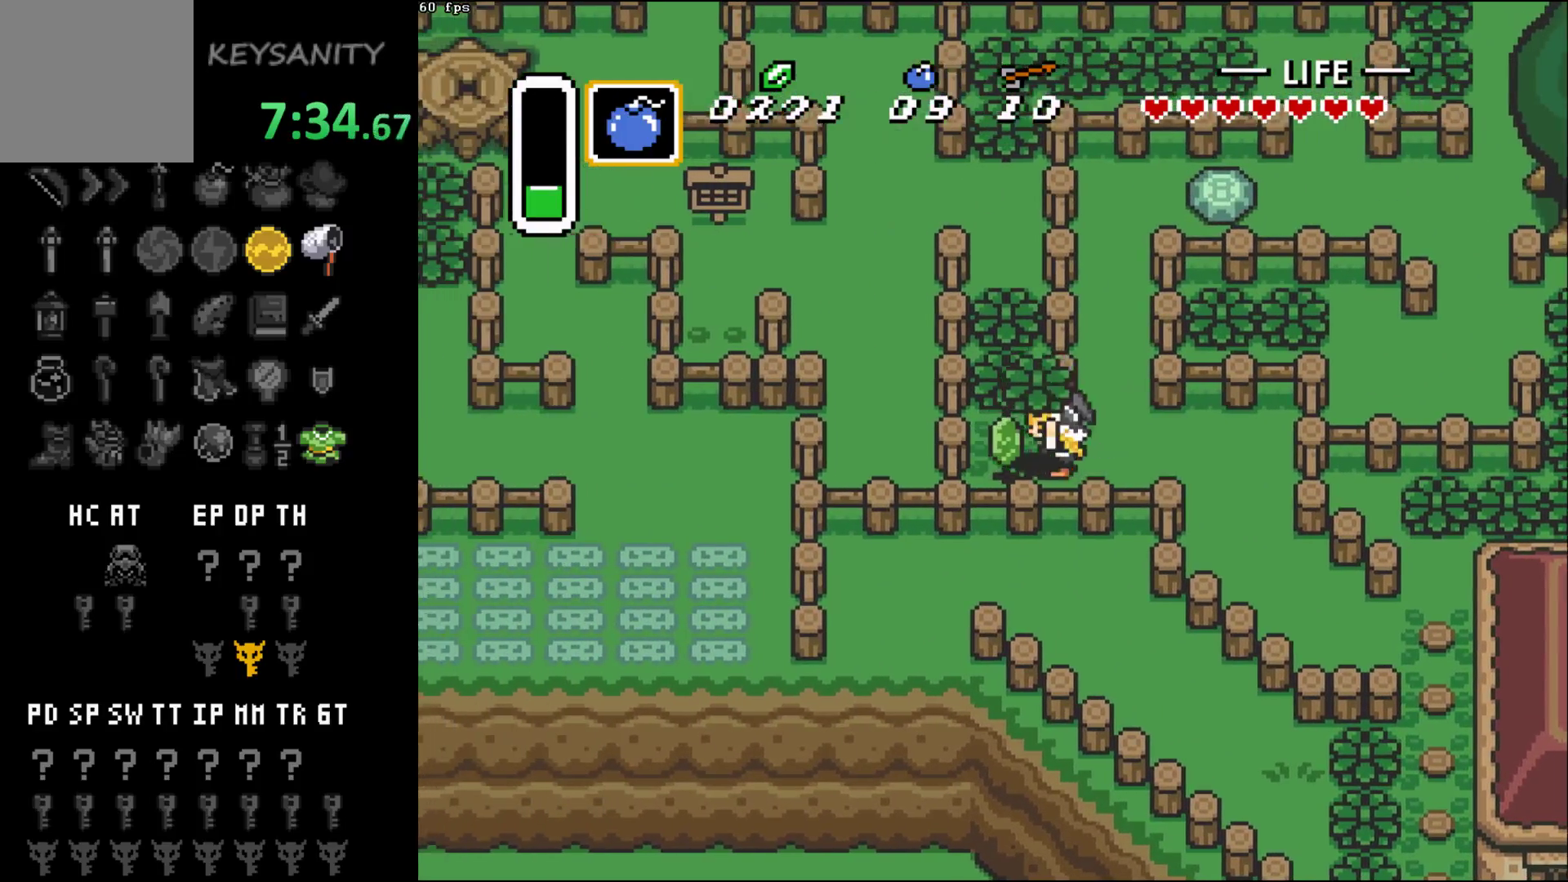
{"buttons": ["B"], "left_stick": "up", "button_events": [[33, "B", "up"], [100, "B", "down"], [217, "B", "up"], [383, "B", "down"], [433, "B", "up"], [500, "B", "down"]]}
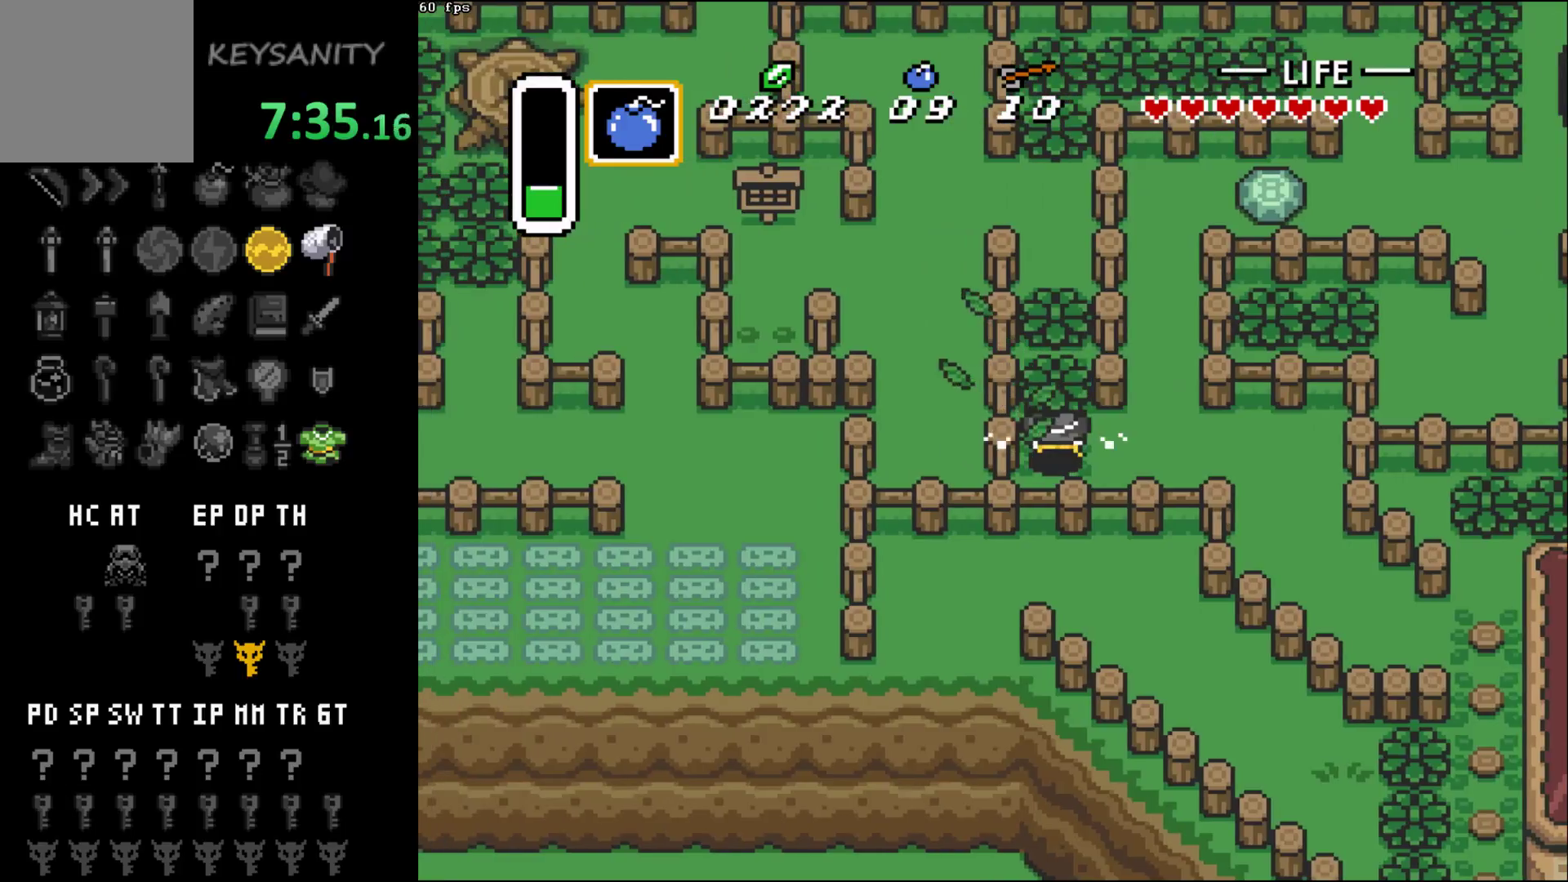
{"buttons": [], "left_stick": "up", "button_events": [[167, "B", "up"], [317, "B", "down"], [383, "B", "up"]]}
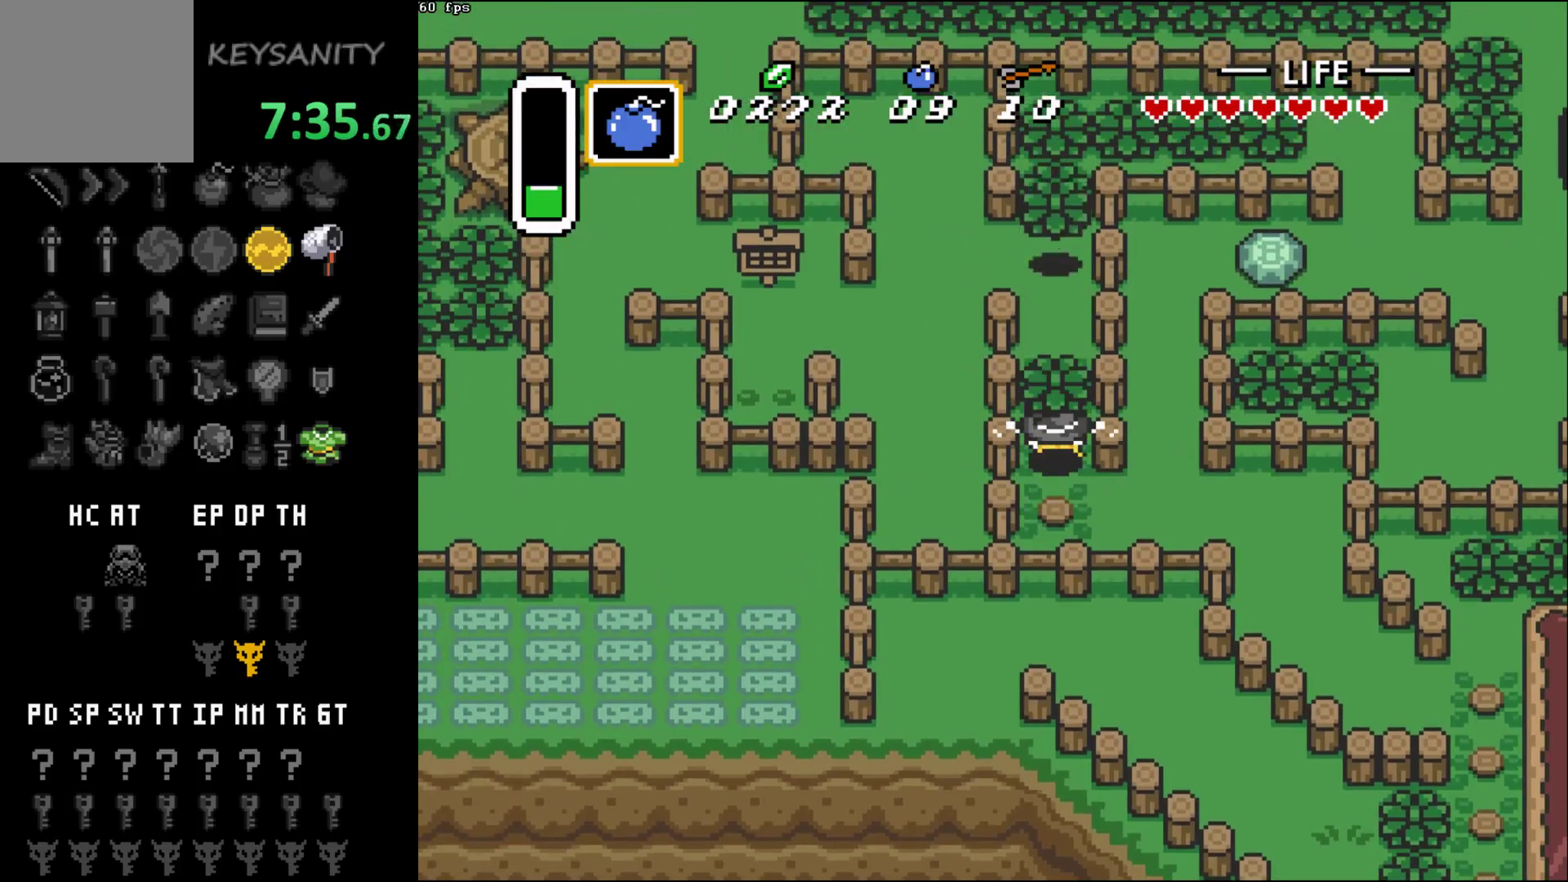
{"buttons": [], "left_stick": "up", "button_events": [[133, "B", "down"], [183, "B", "up"], [317, "B", "down"], [383, "B", "up"]]}
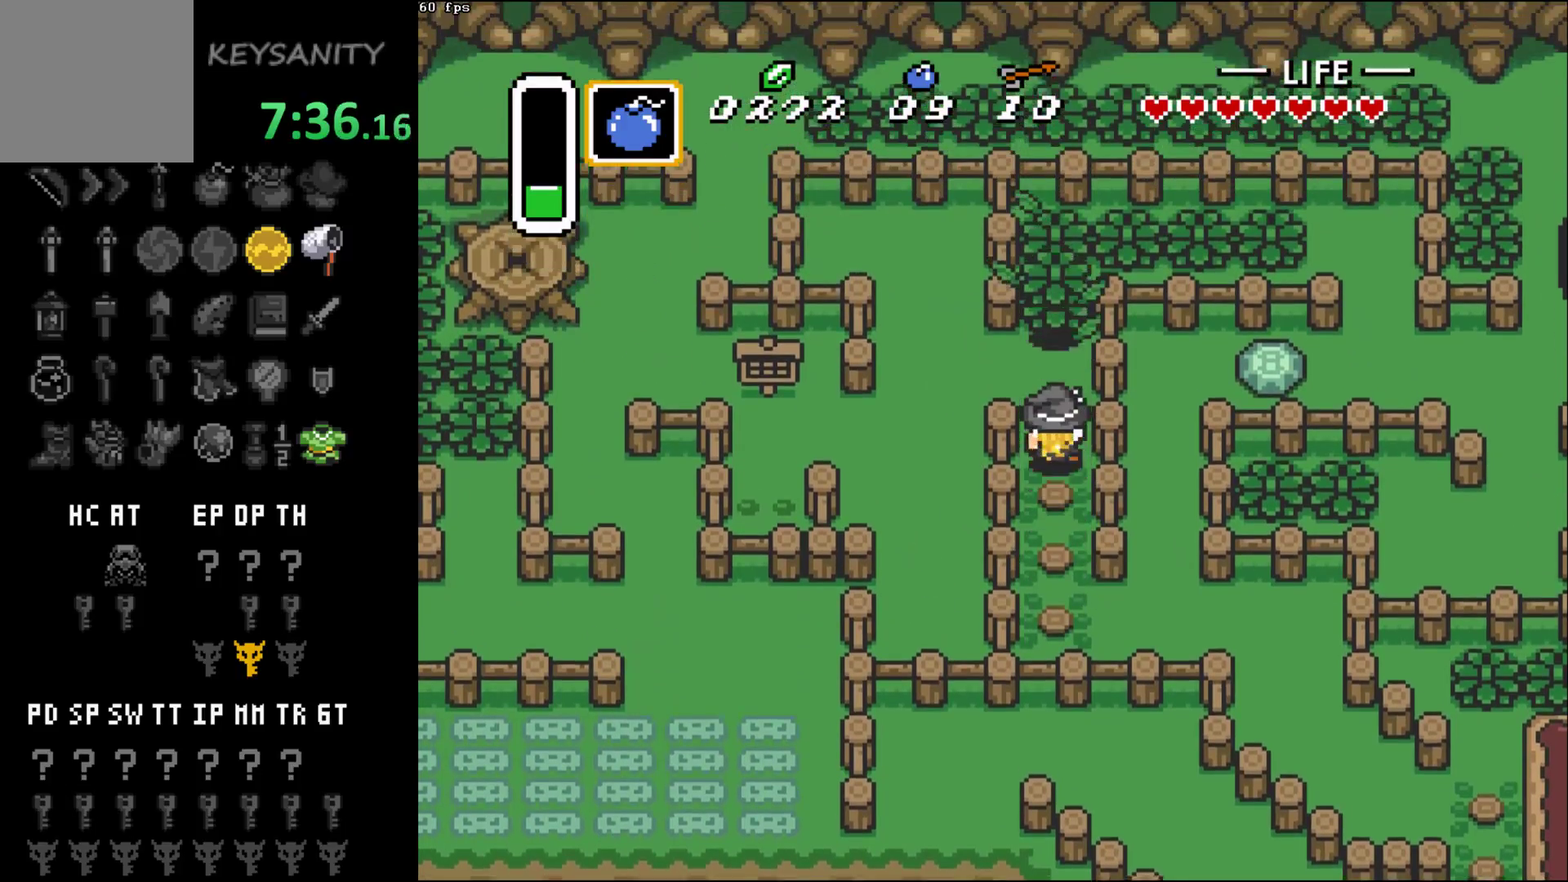
{"buttons": [], "left_stick": "up-left", "button_events": []}
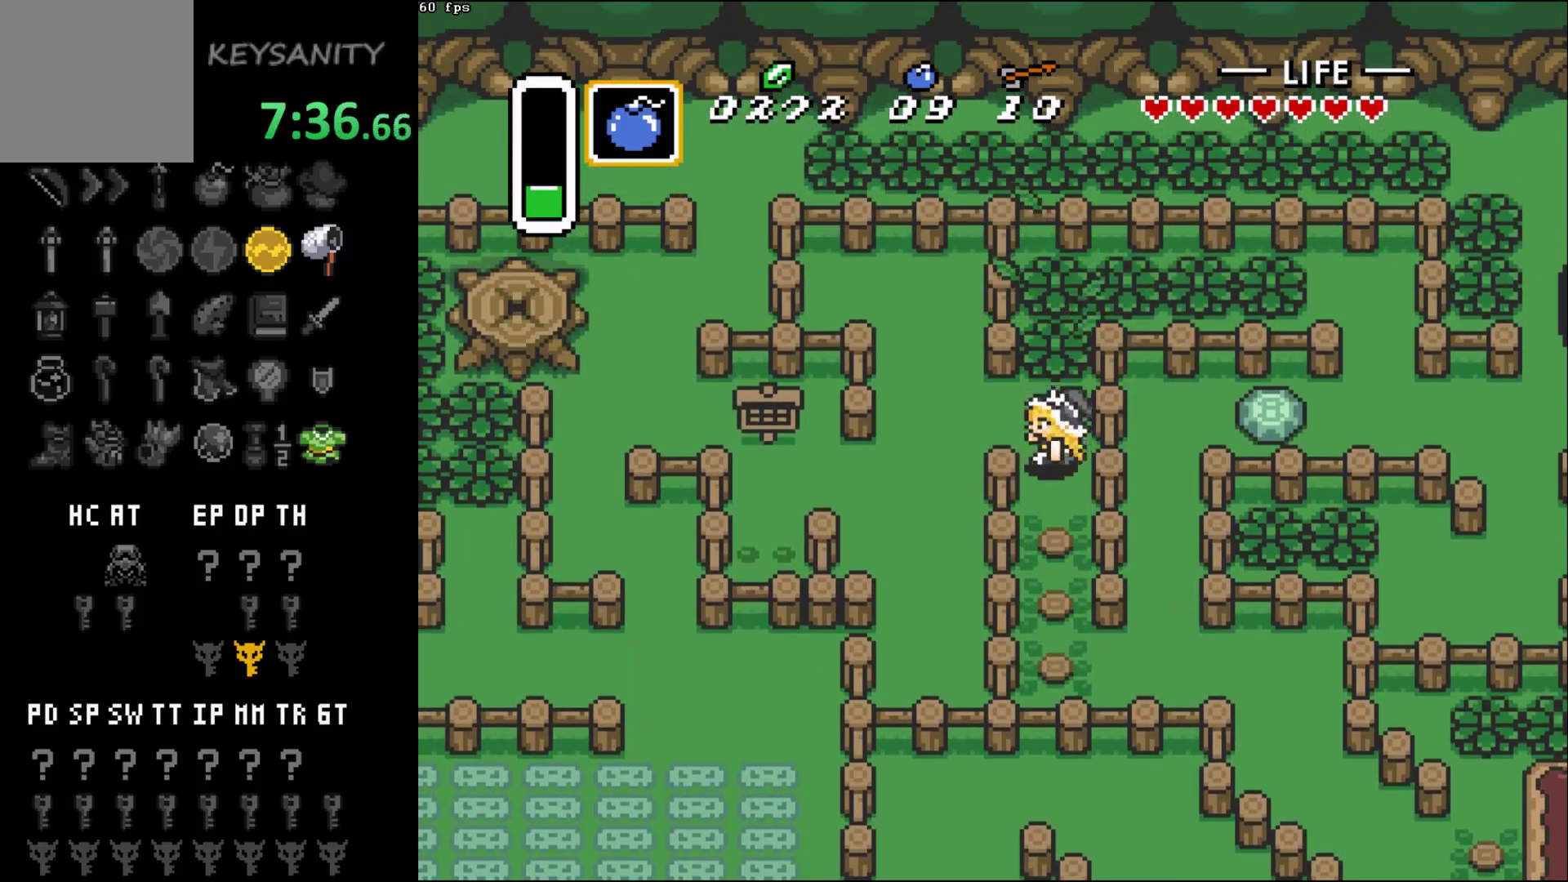
{"buttons": [], "left_stick": "down-left", "button_events": []}
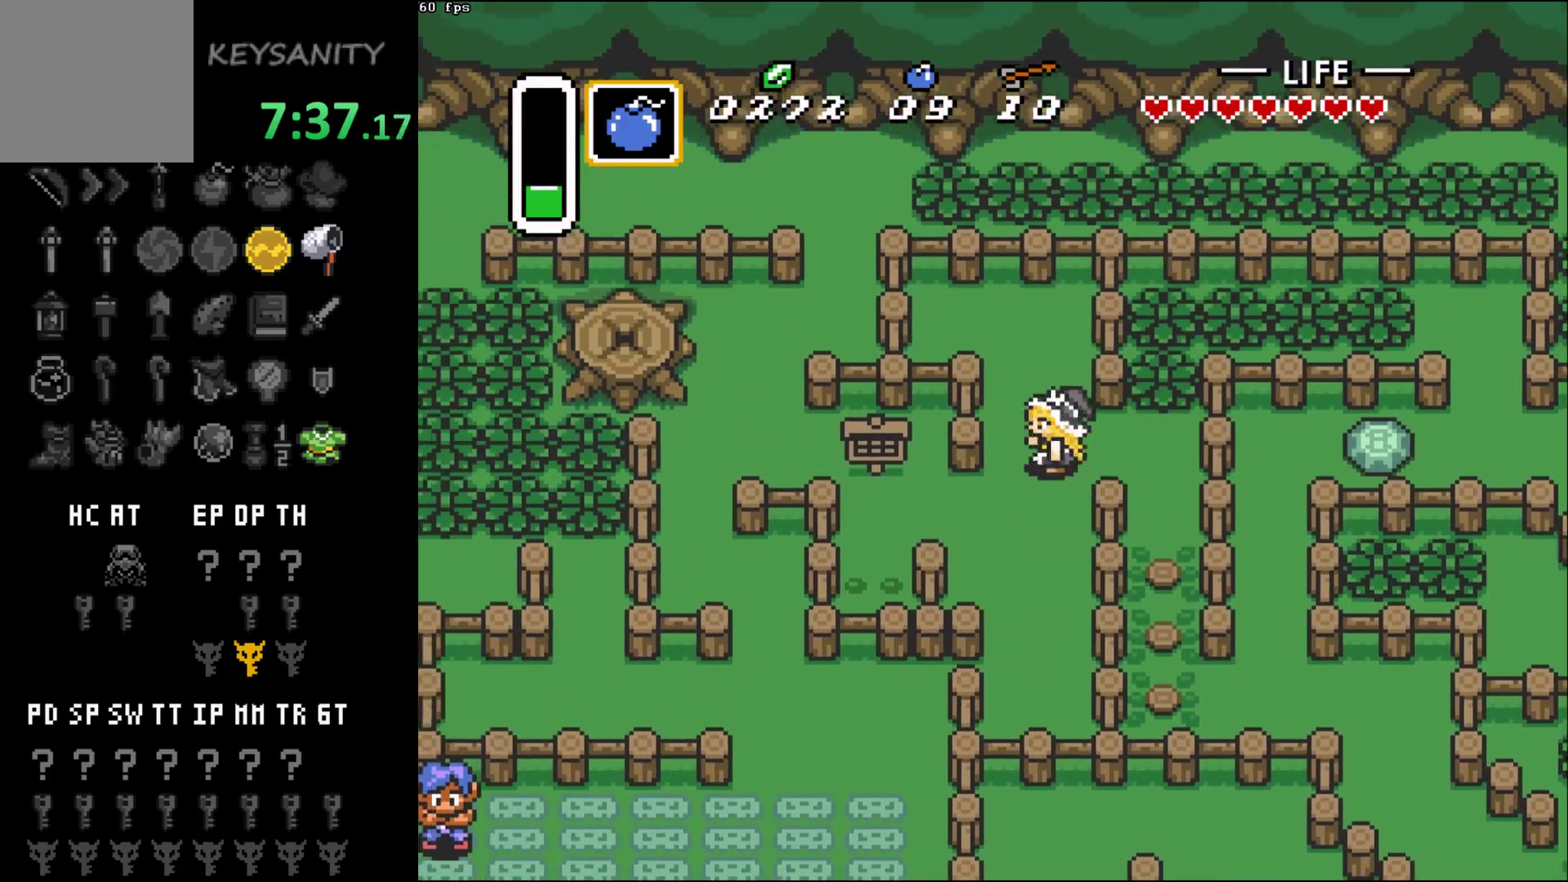
{"buttons": [], "left_stick": "left", "button_events": []}
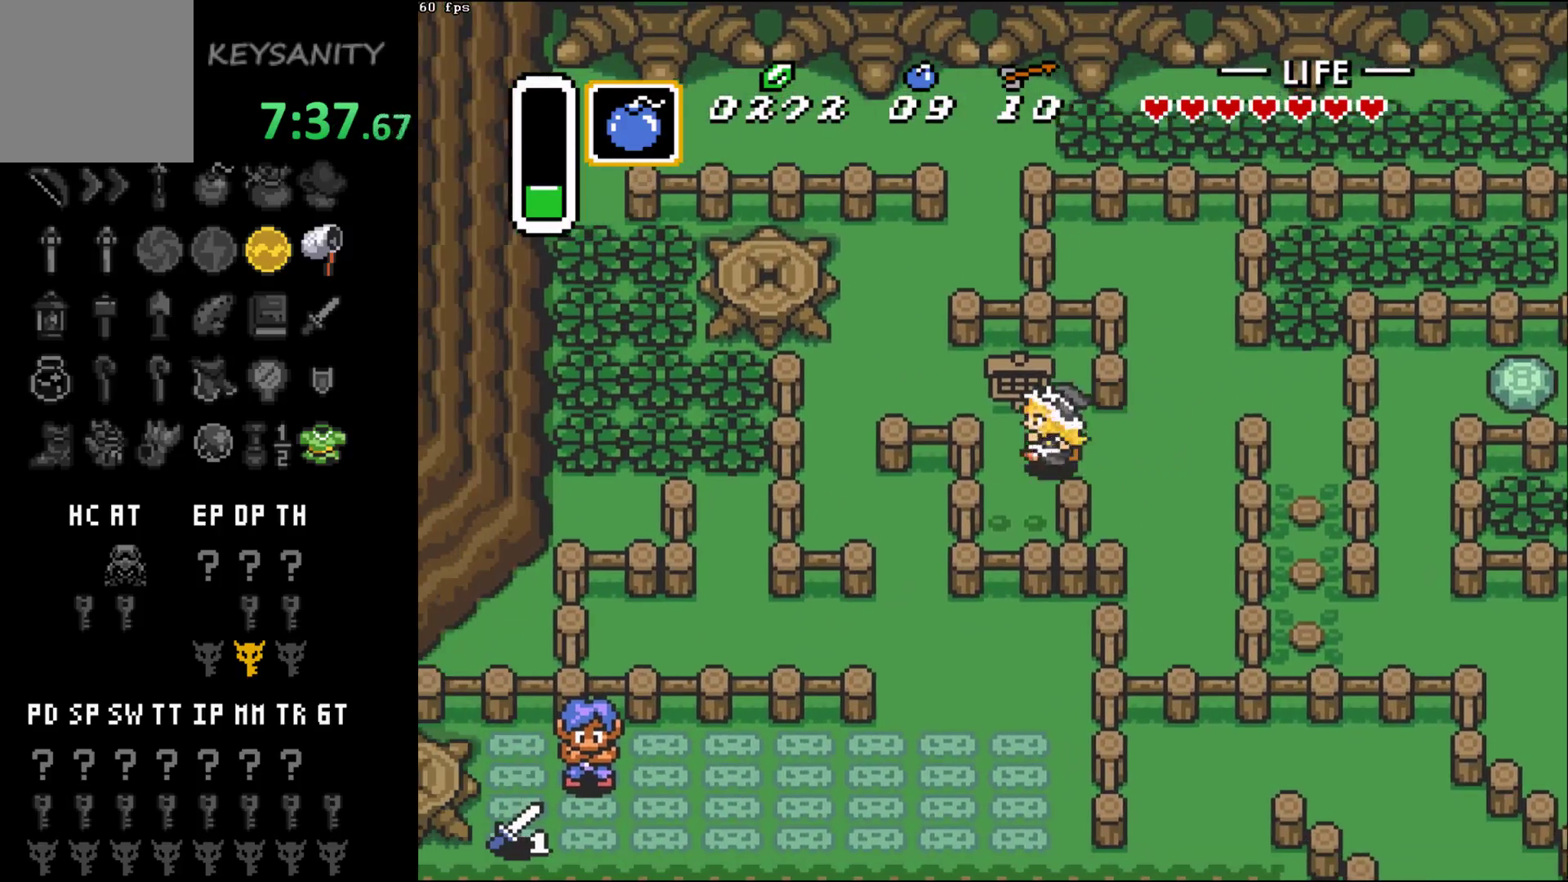
{"buttons": [], "left_stick": "down", "button_events": []}
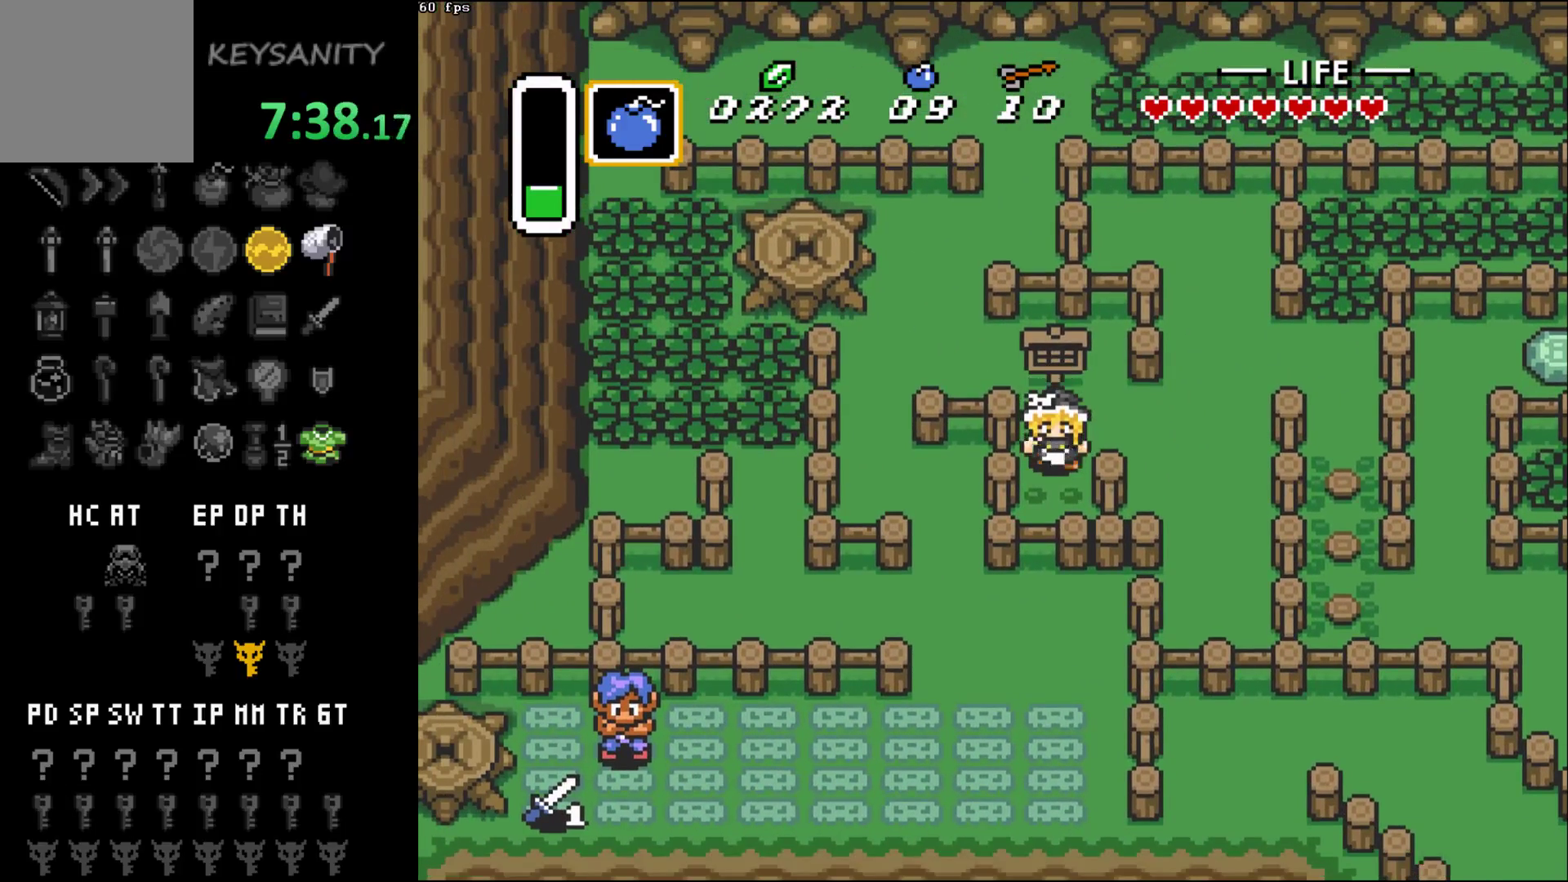
{"buttons": [], "left_stick": "down", "button_events": []}
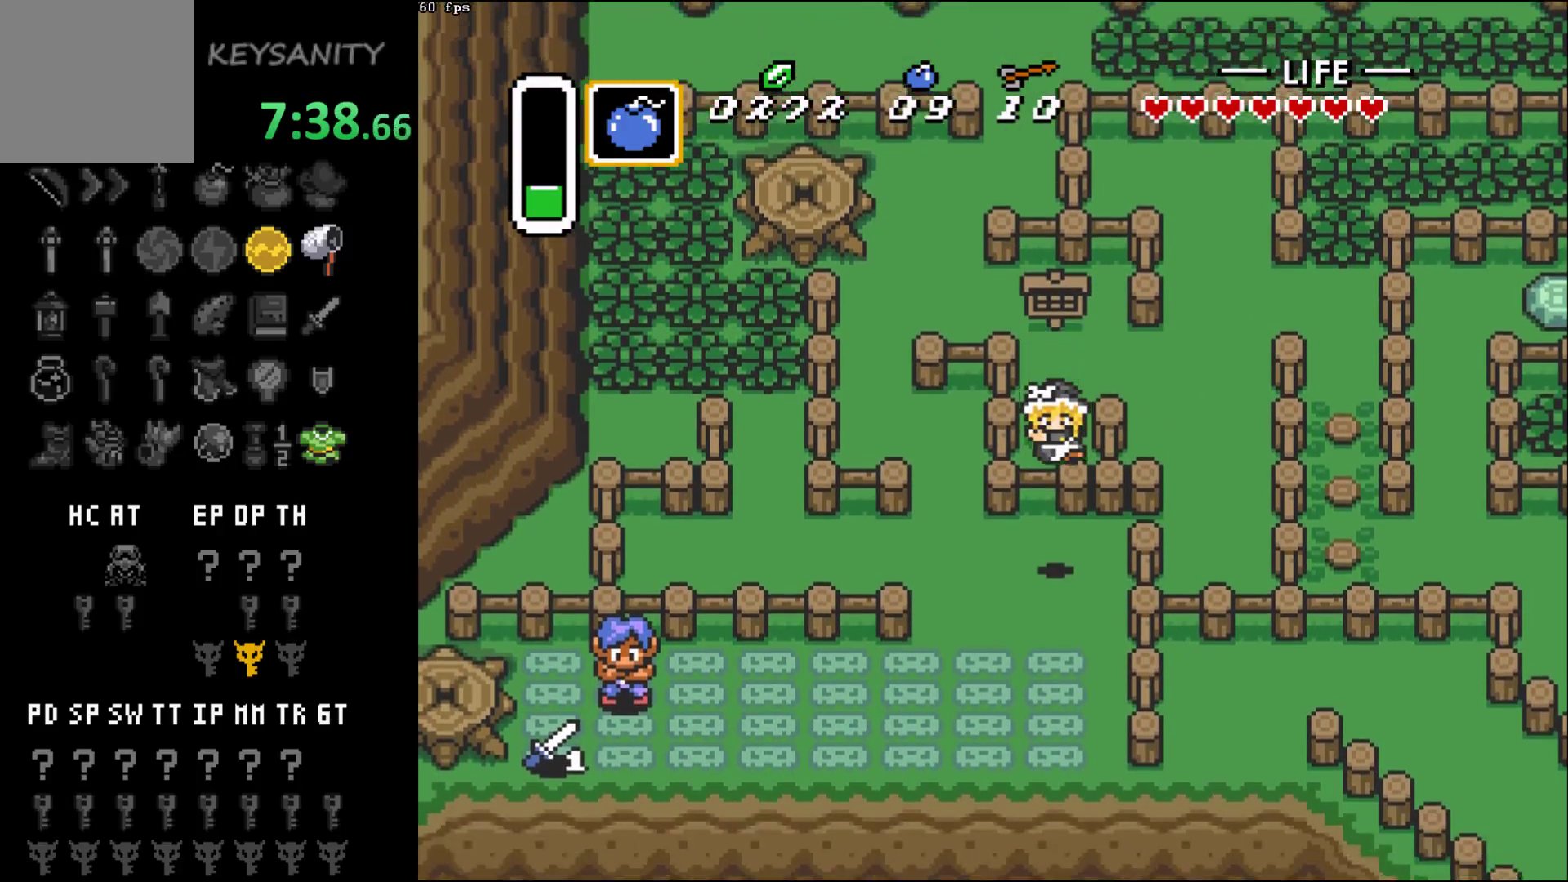
{"buttons": [], "left_stick": "down-left", "button_events": []}
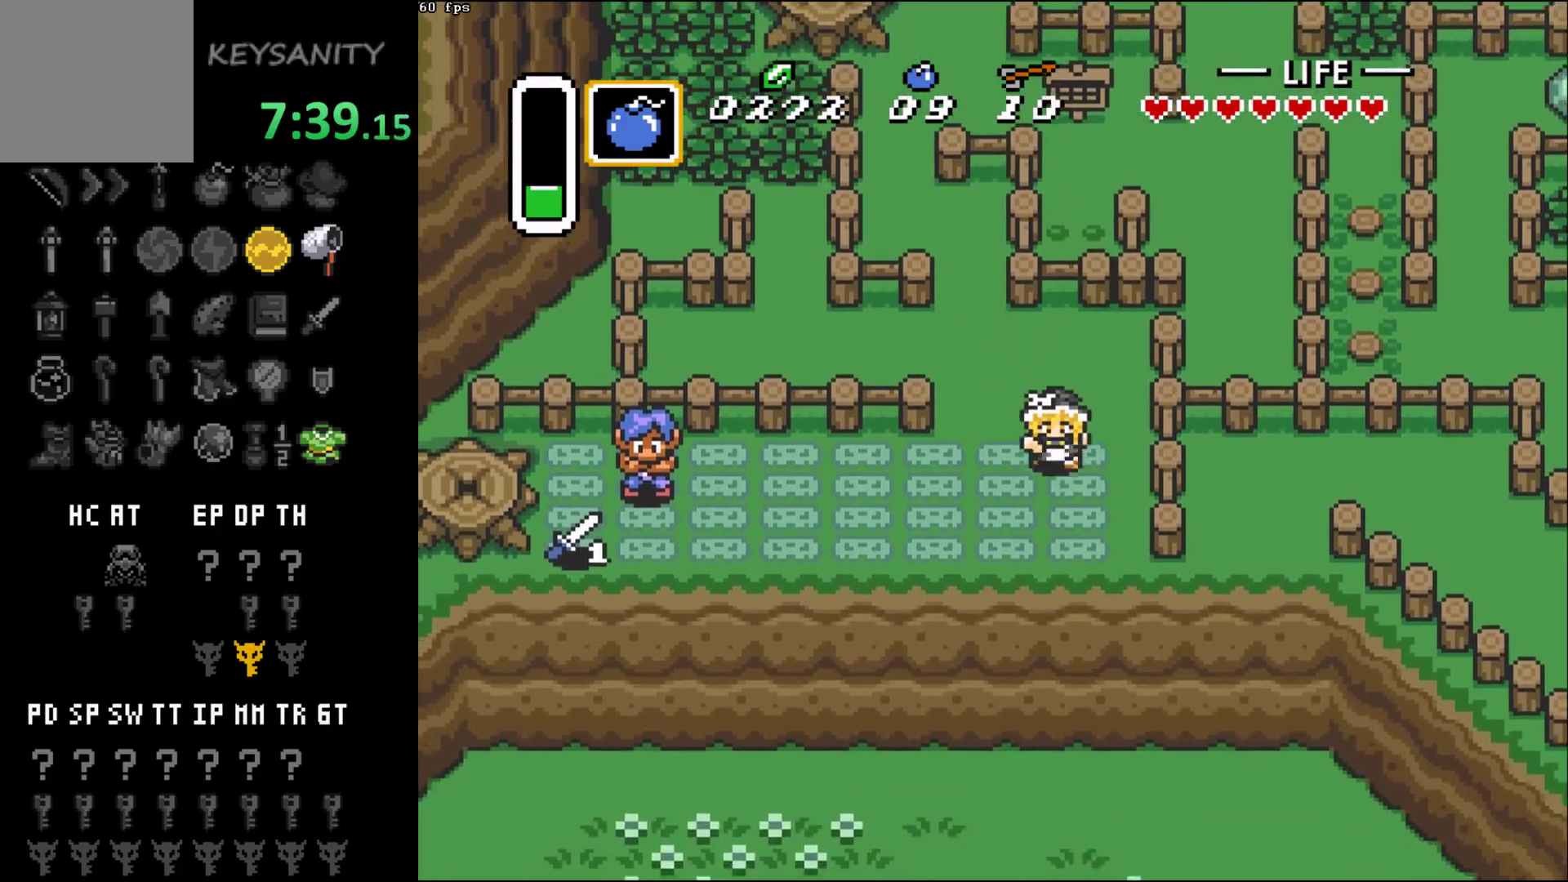
{"buttons": [], "left_stick": "left", "button_events": []}
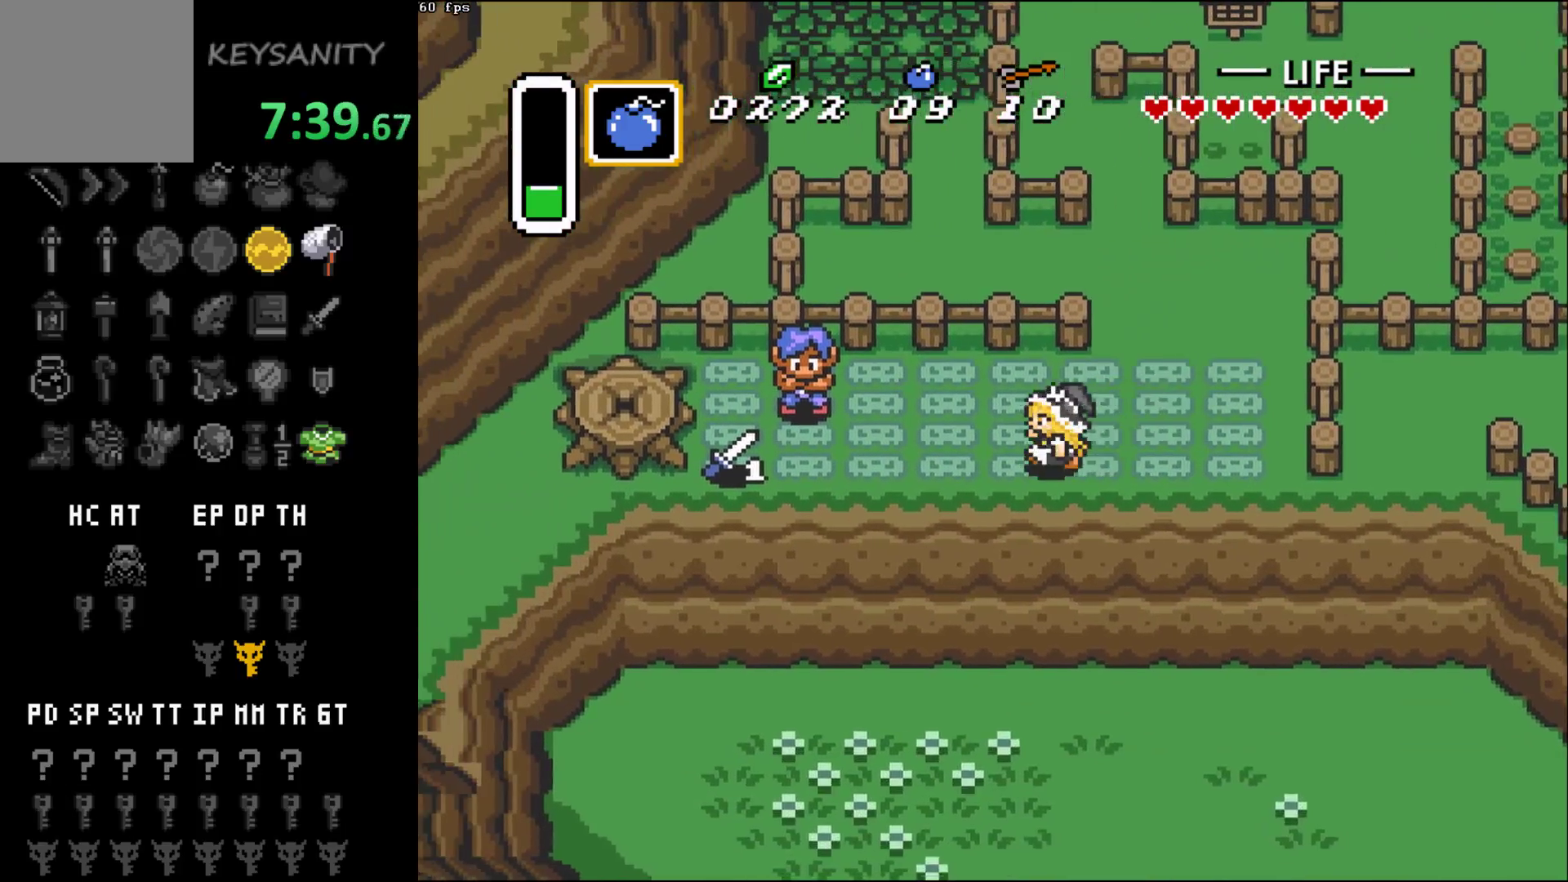
{"buttons": [], "left_stick": "left", "button_events": []}
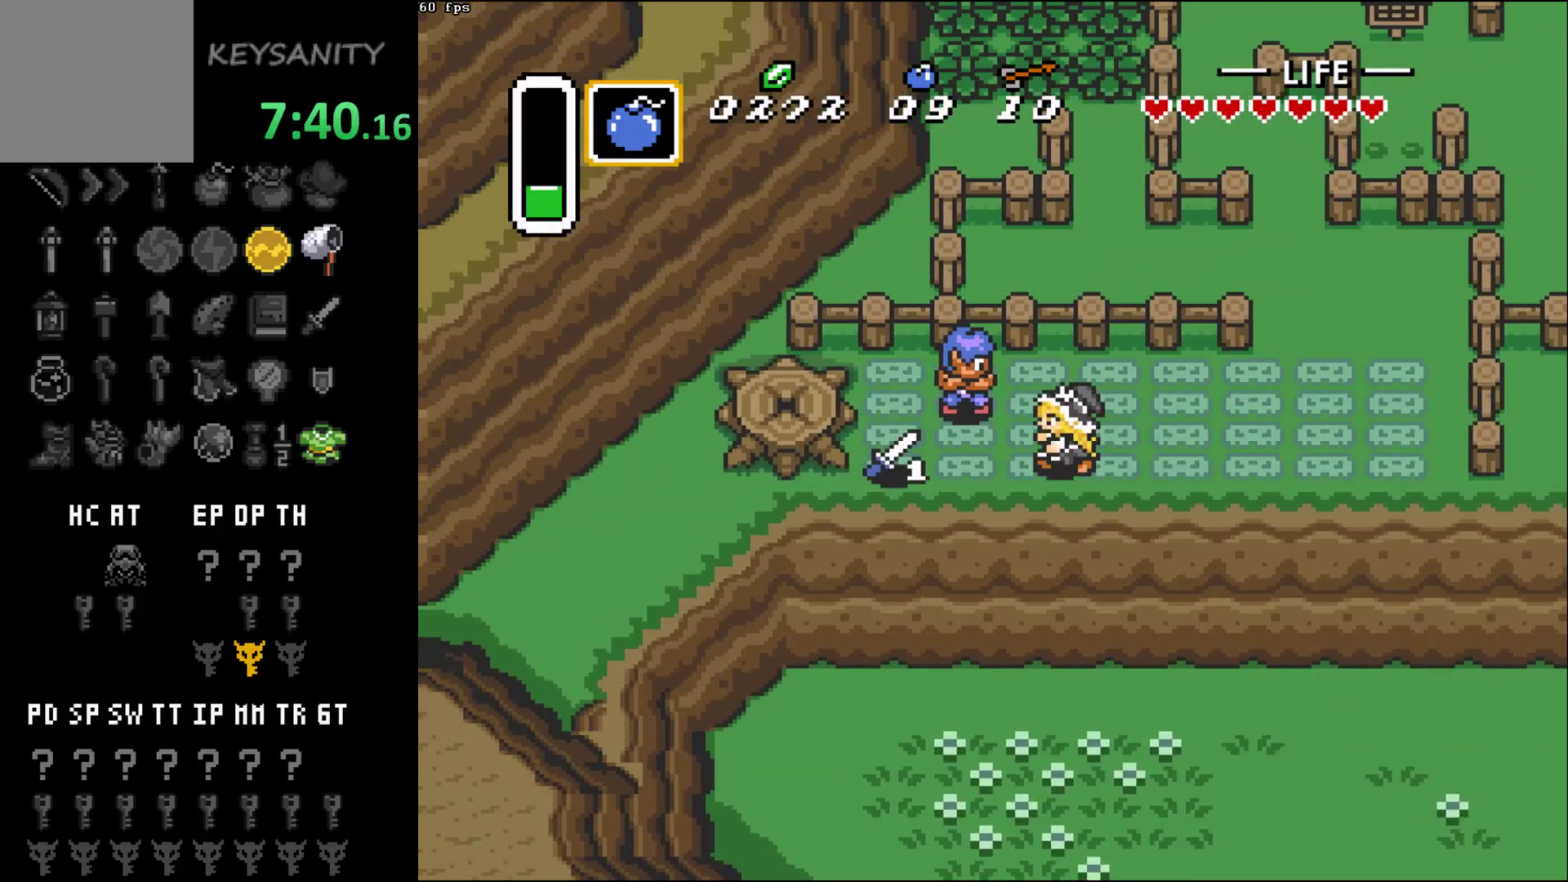
{"buttons": [], "left_stick": "left", "button_events": [[250, "B", "down"], [350, "B", "up"], [417, "B", "down"], [500, "B", "up"]]}
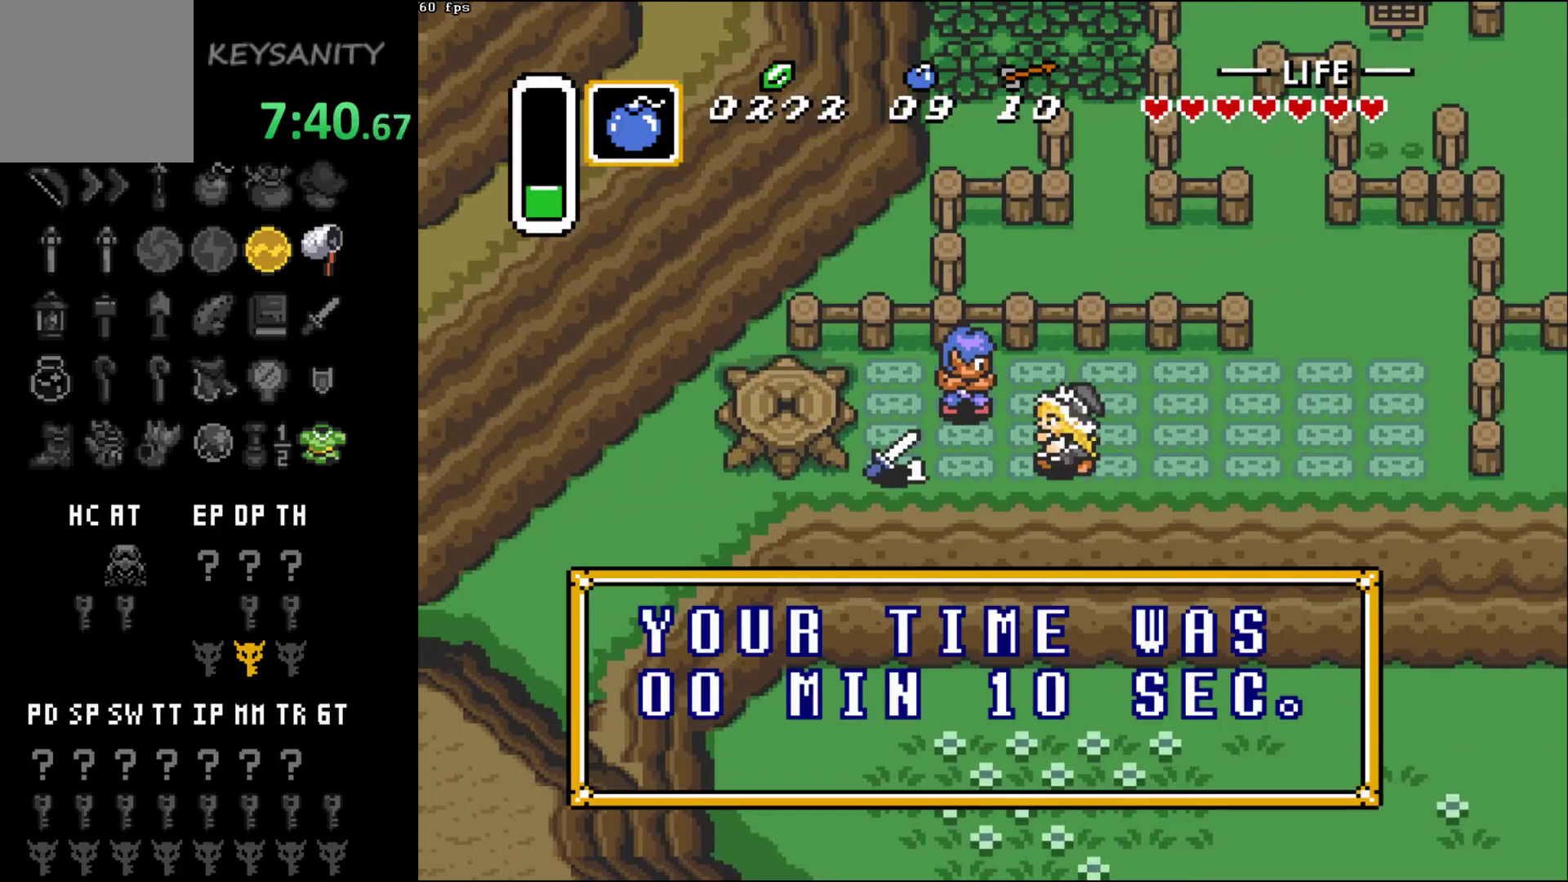
{"buttons": [], "left_stick": "center", "button_events": [[67, "B", "down"], [183, "B", "up"], [283, "B", "down"], [383, "B", "up"]]}
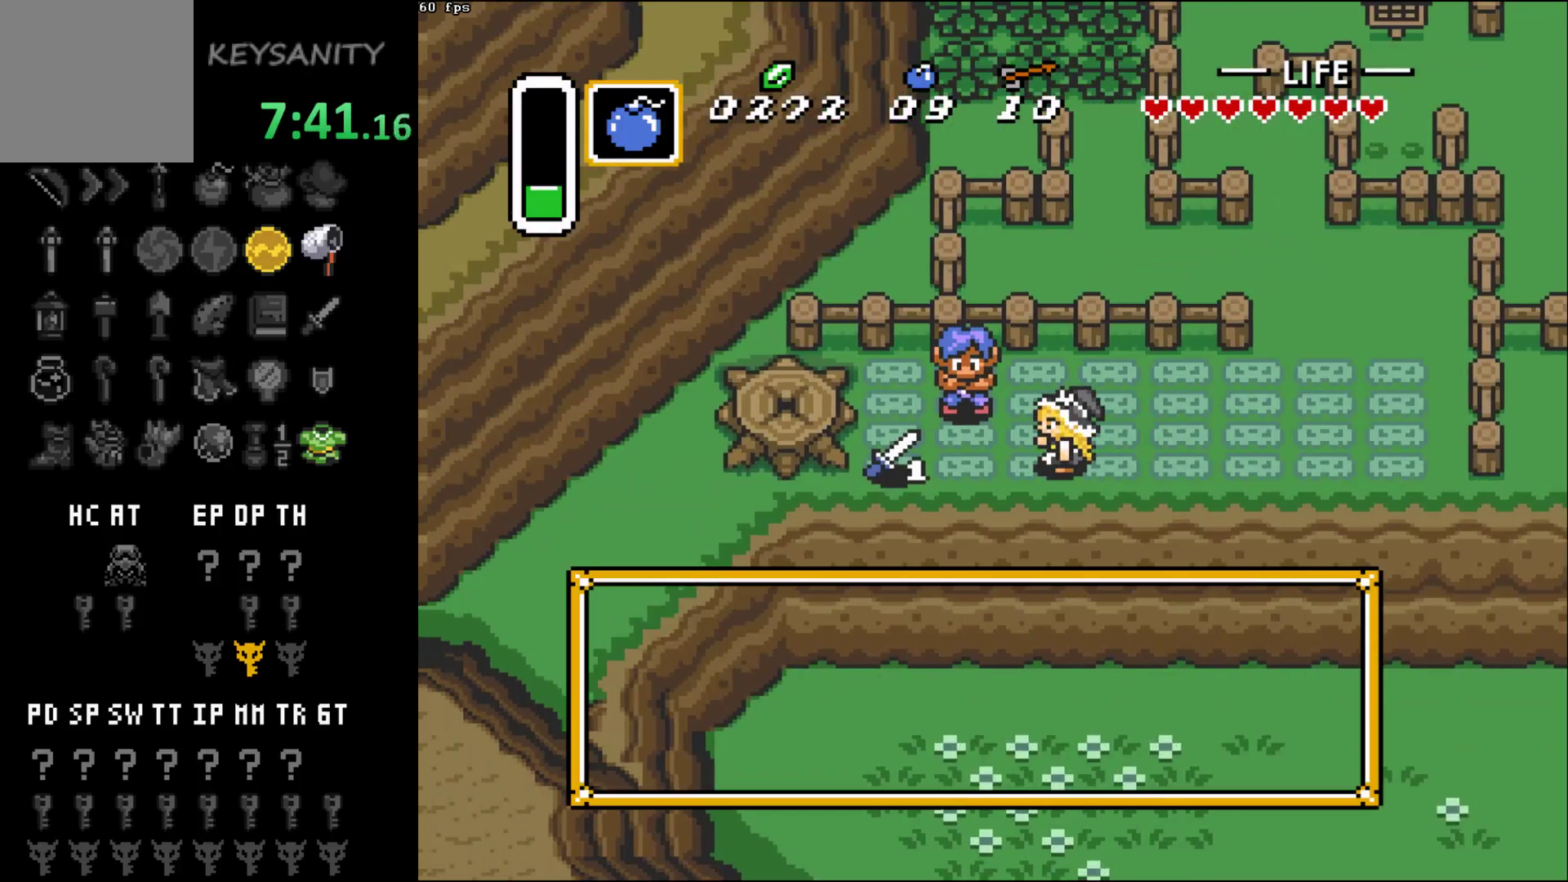
{"buttons": [], "left_stick": "center", "button_events": []}
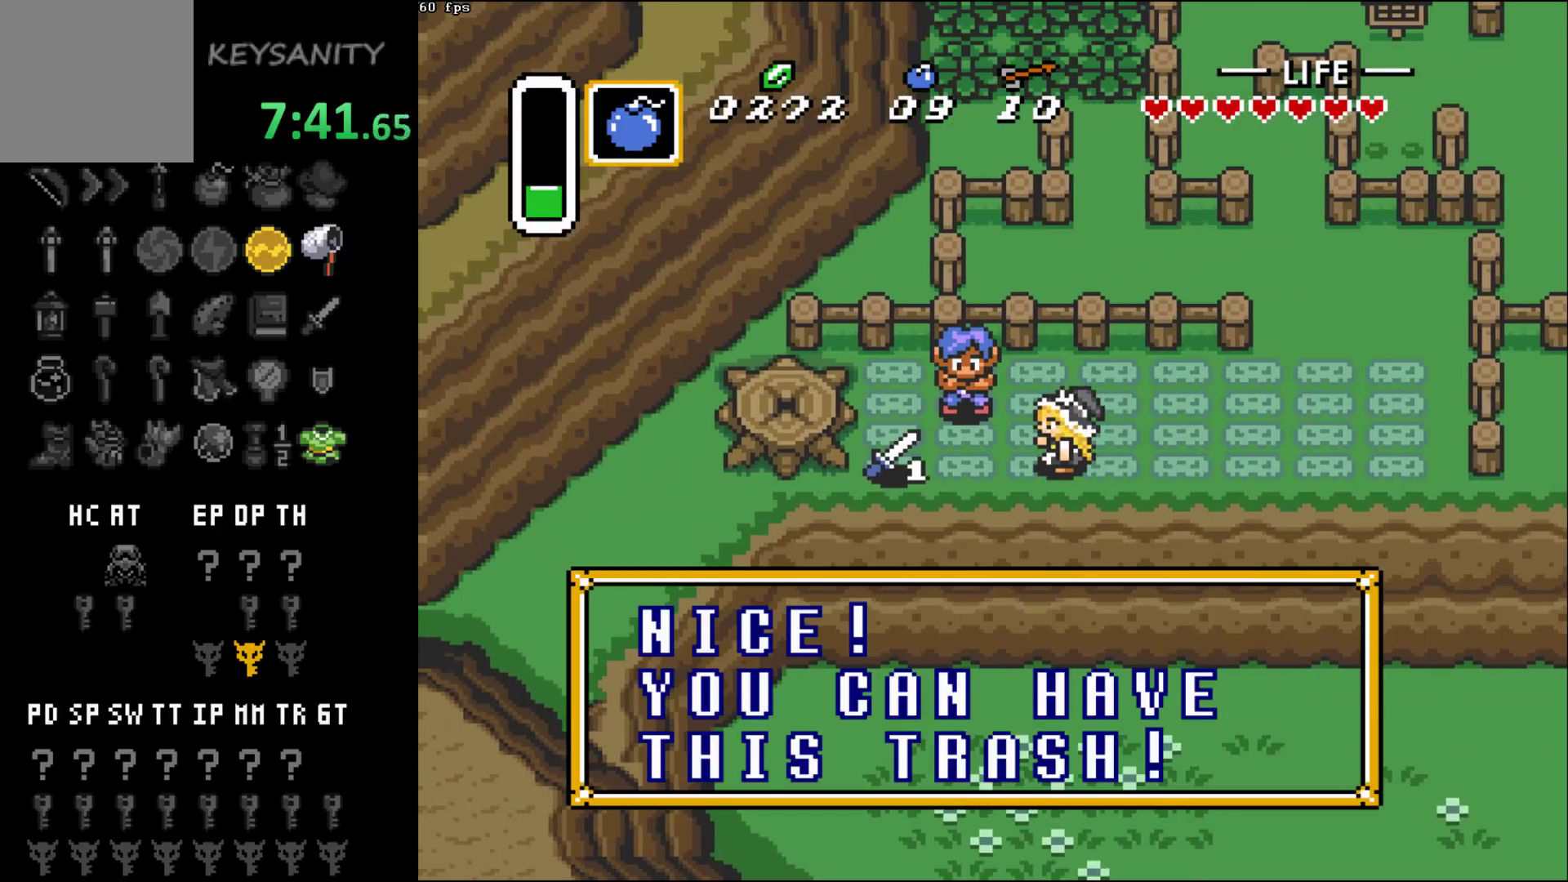
{"buttons": [], "left_stick": "left", "button_events": []}
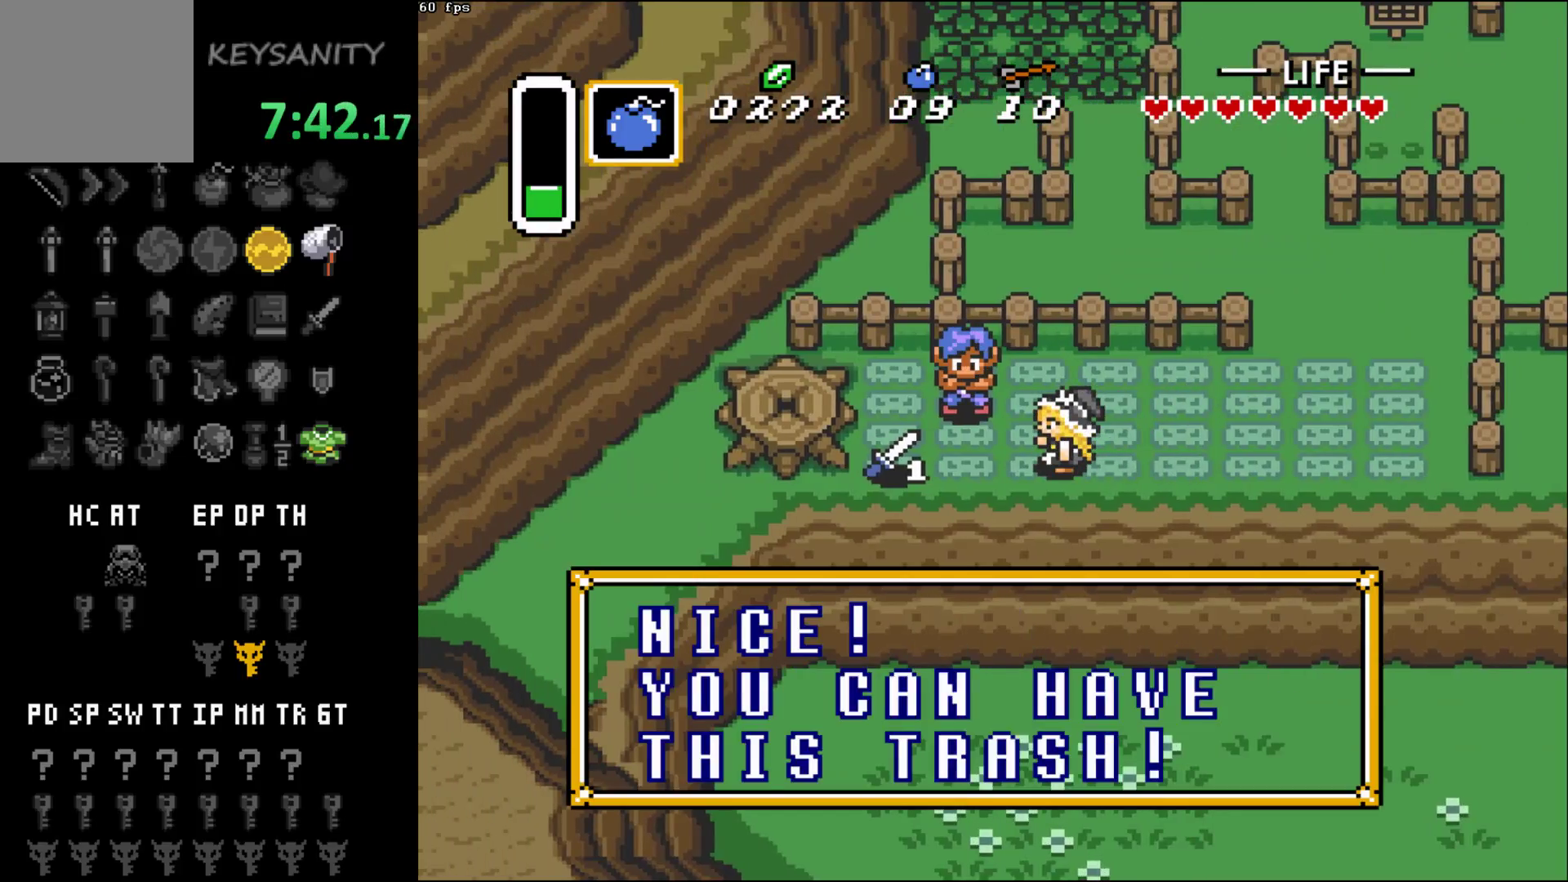
{"buttons": [], "left_stick": "left", "button_events": []}
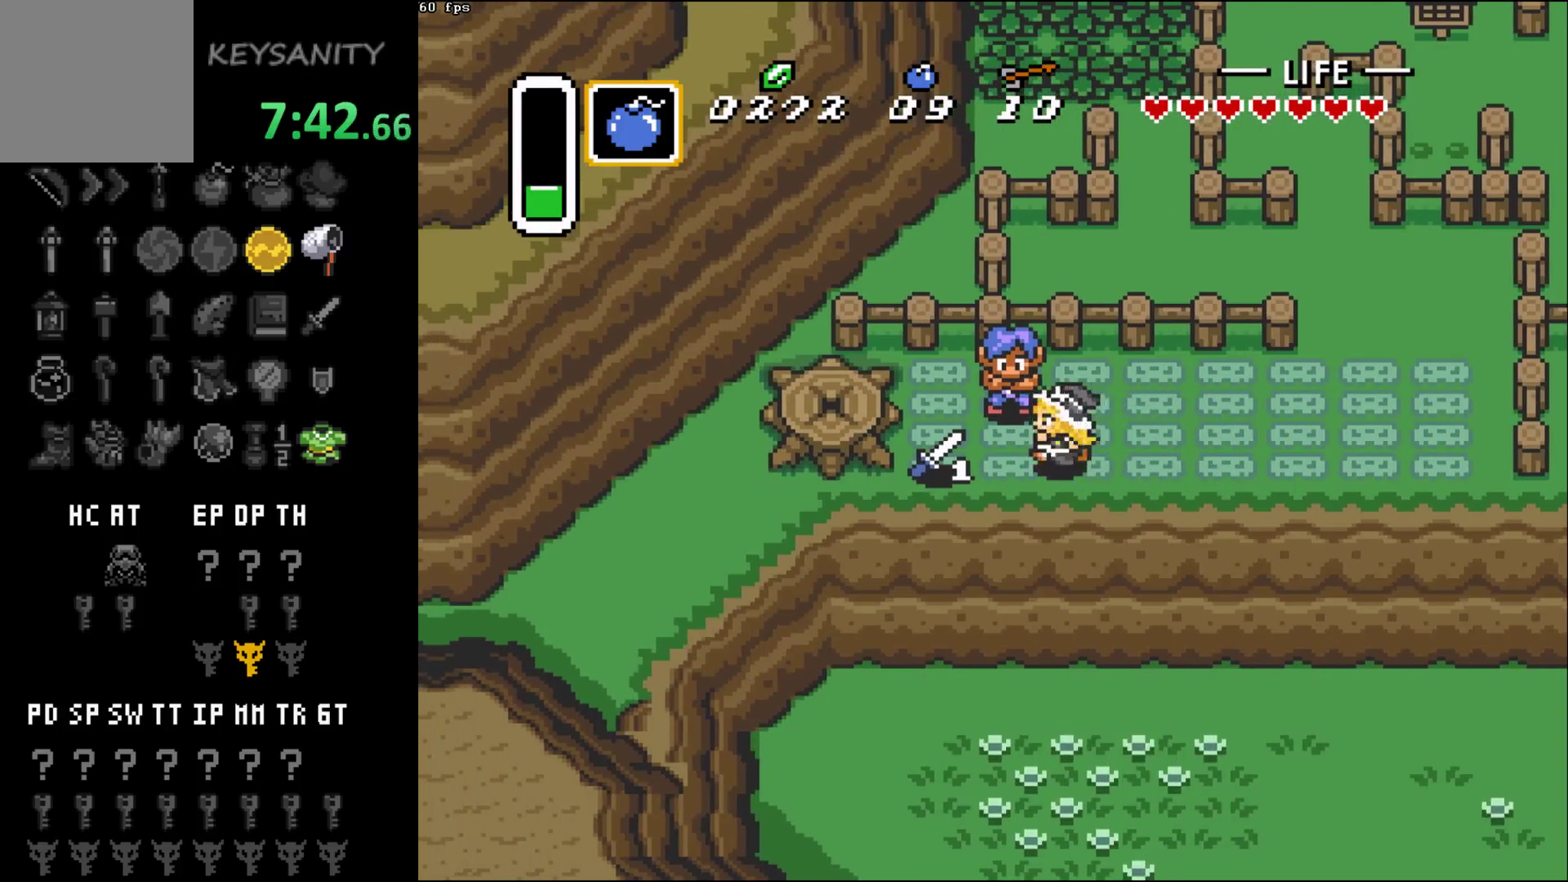
{"buttons": [], "left_stick": "left", "button_events": []}
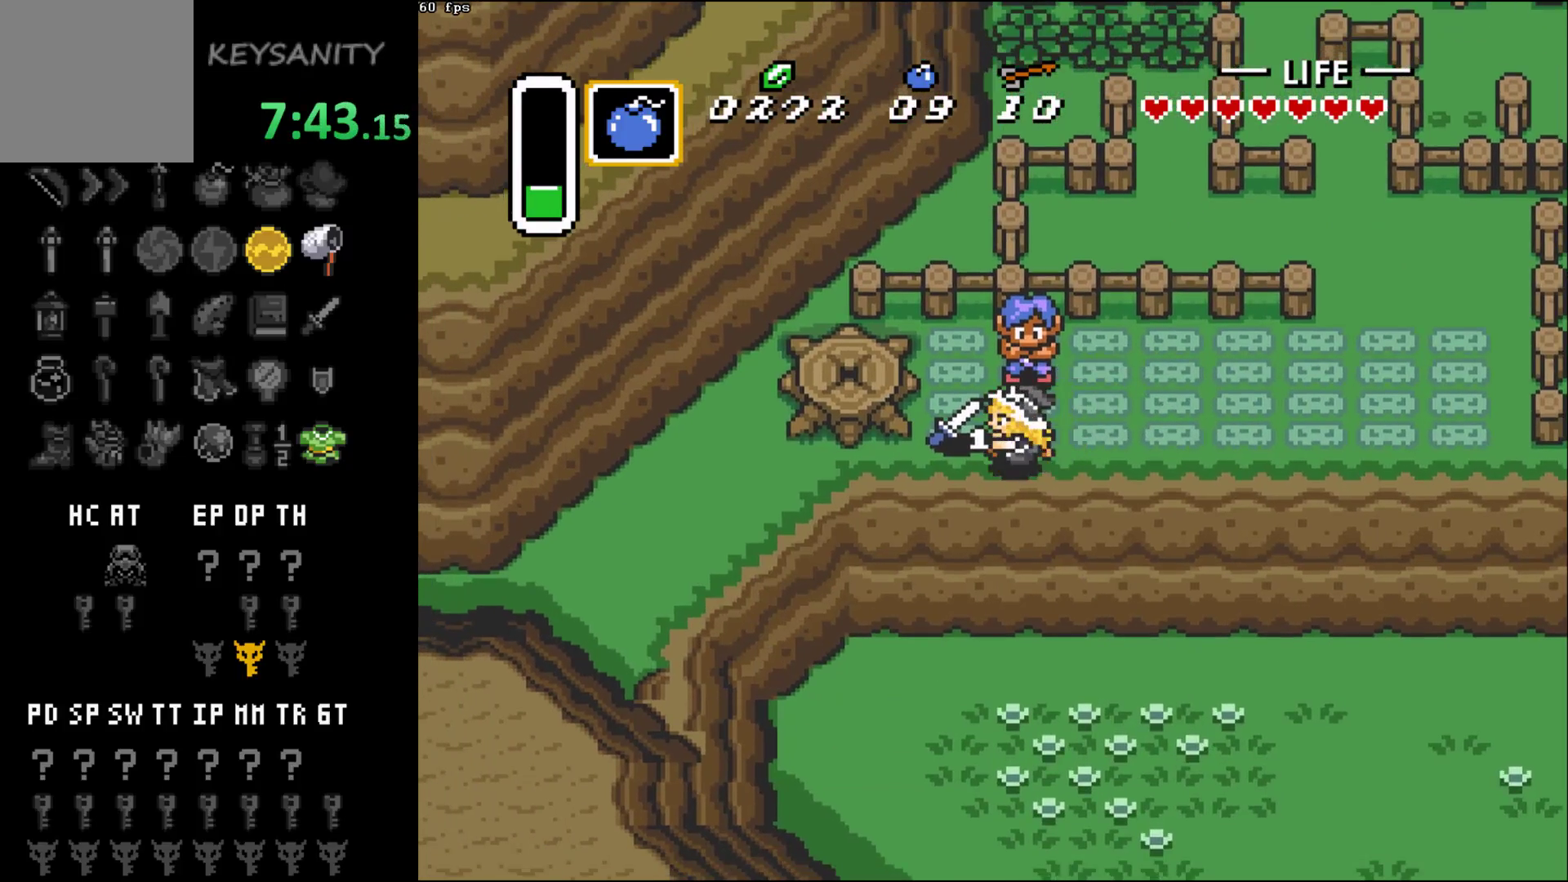
{"buttons": [], "left_stick": "right", "button_events": []}
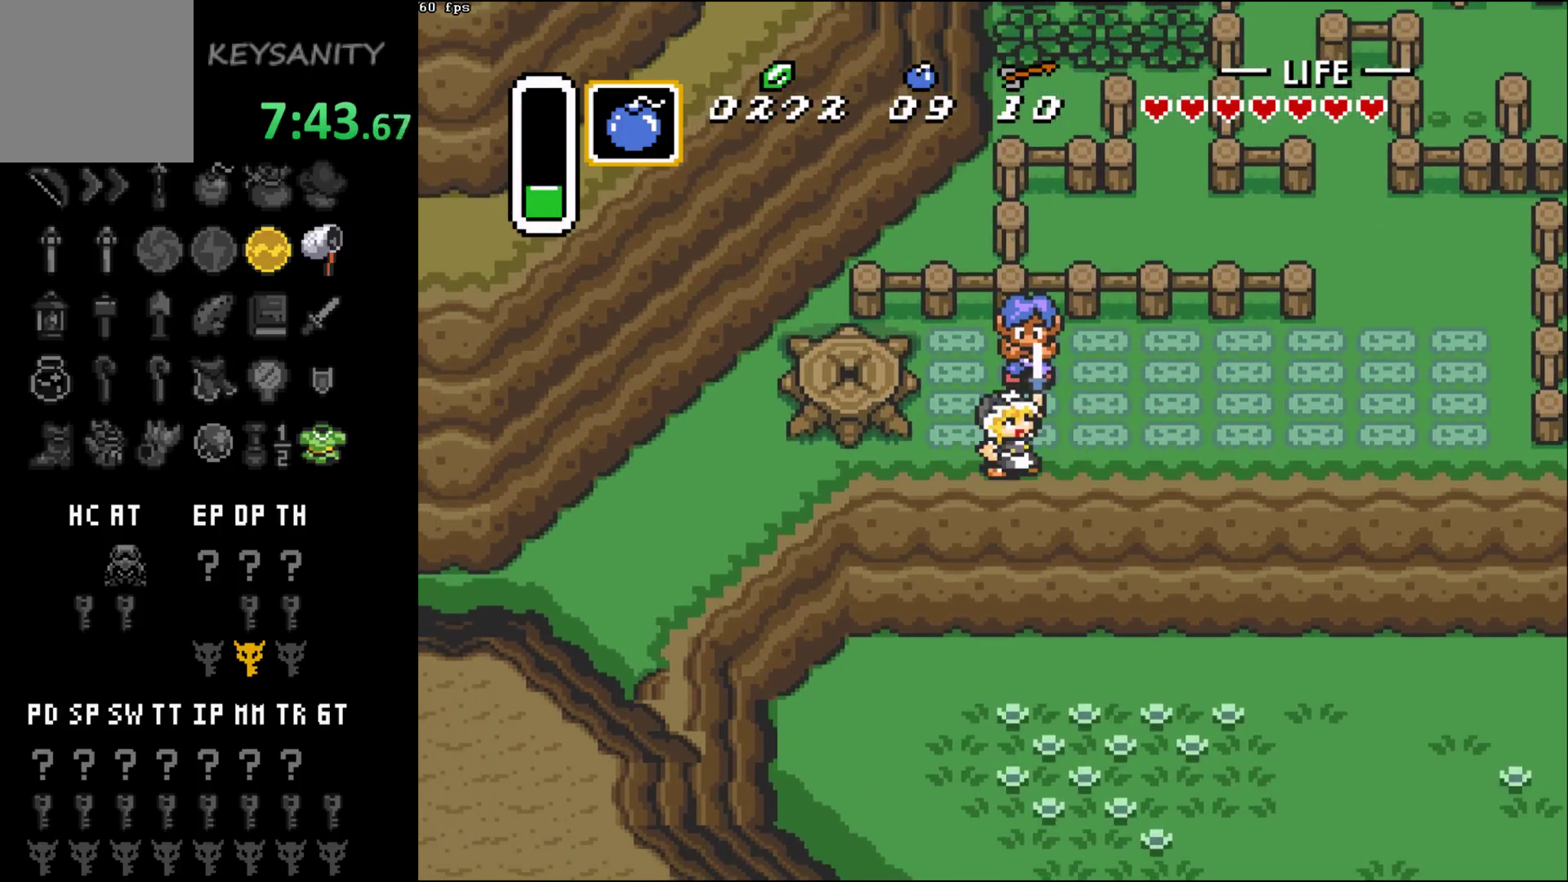
{"buttons": [], "left_stick": "center", "button_events": []}
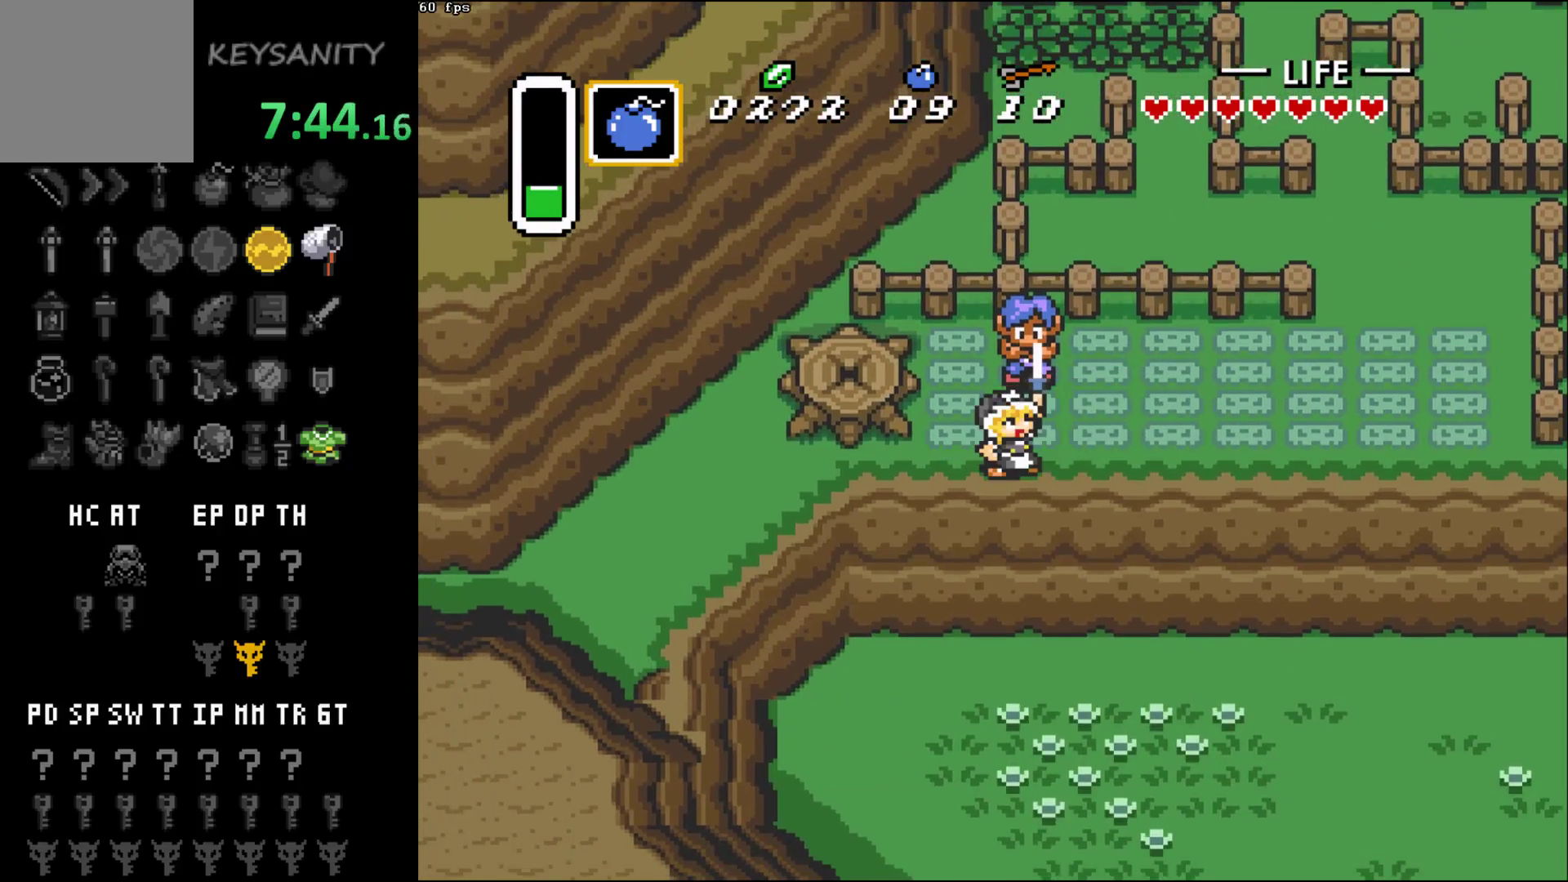
{"buttons": ["SELECT"], "left_stick": "center", "button_events": [[167, "SELECT", "down"], [250, "SELECT", "up"], [317, "SELECT", "down"]]}
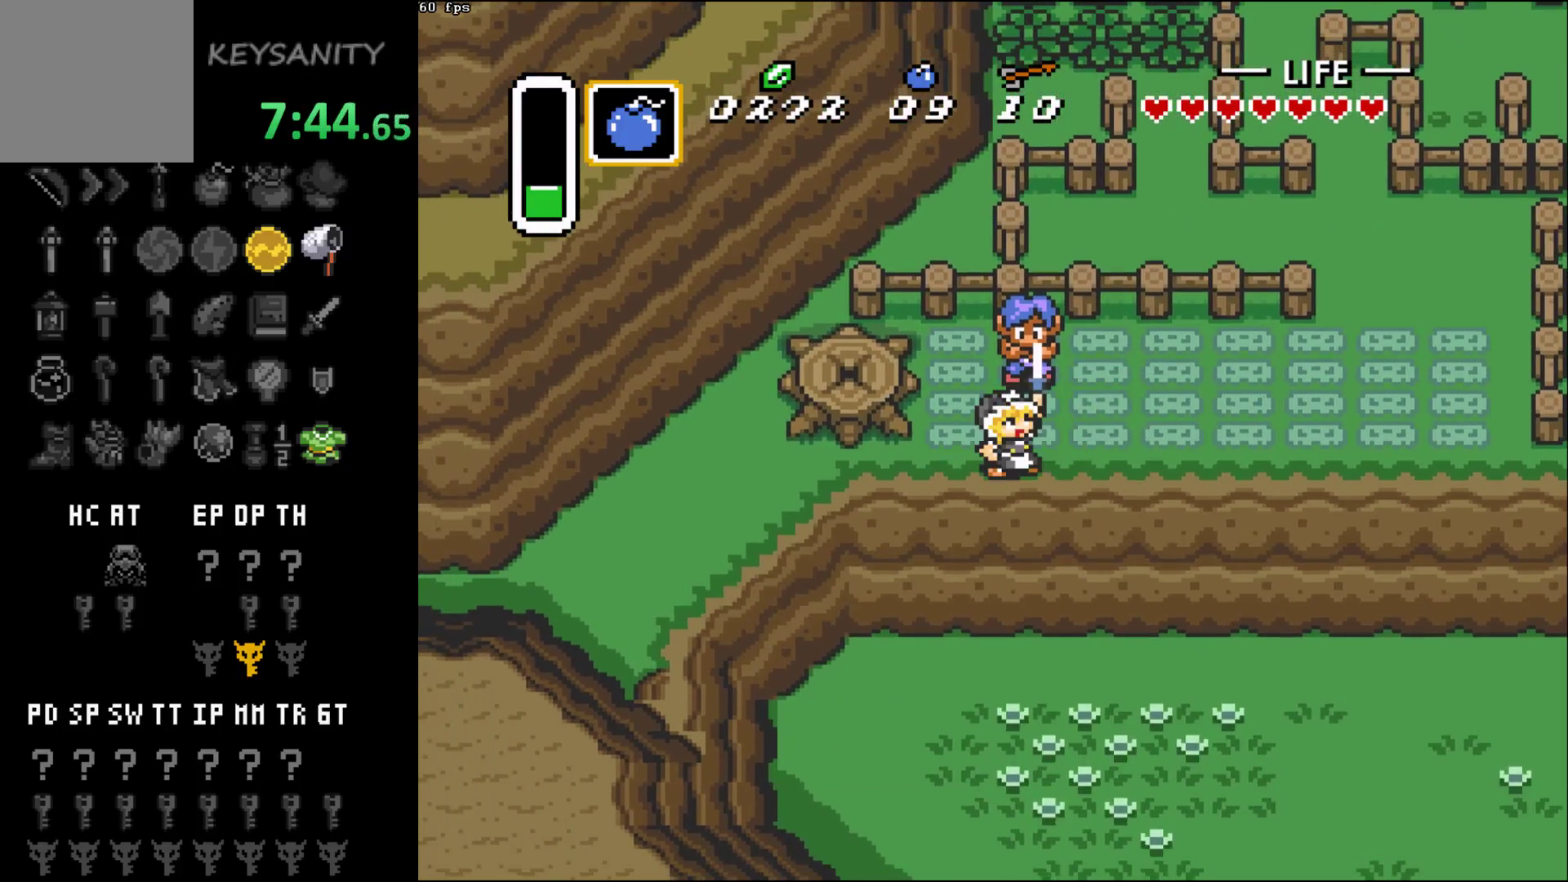
{"buttons": ["SELECT"], "left_stick": "center", "button_events": [[250, "SELECT", "up"], [350, "SELECT", "down"], [417, "SELECT", "up"], [467, "SELECT", "down"]]}
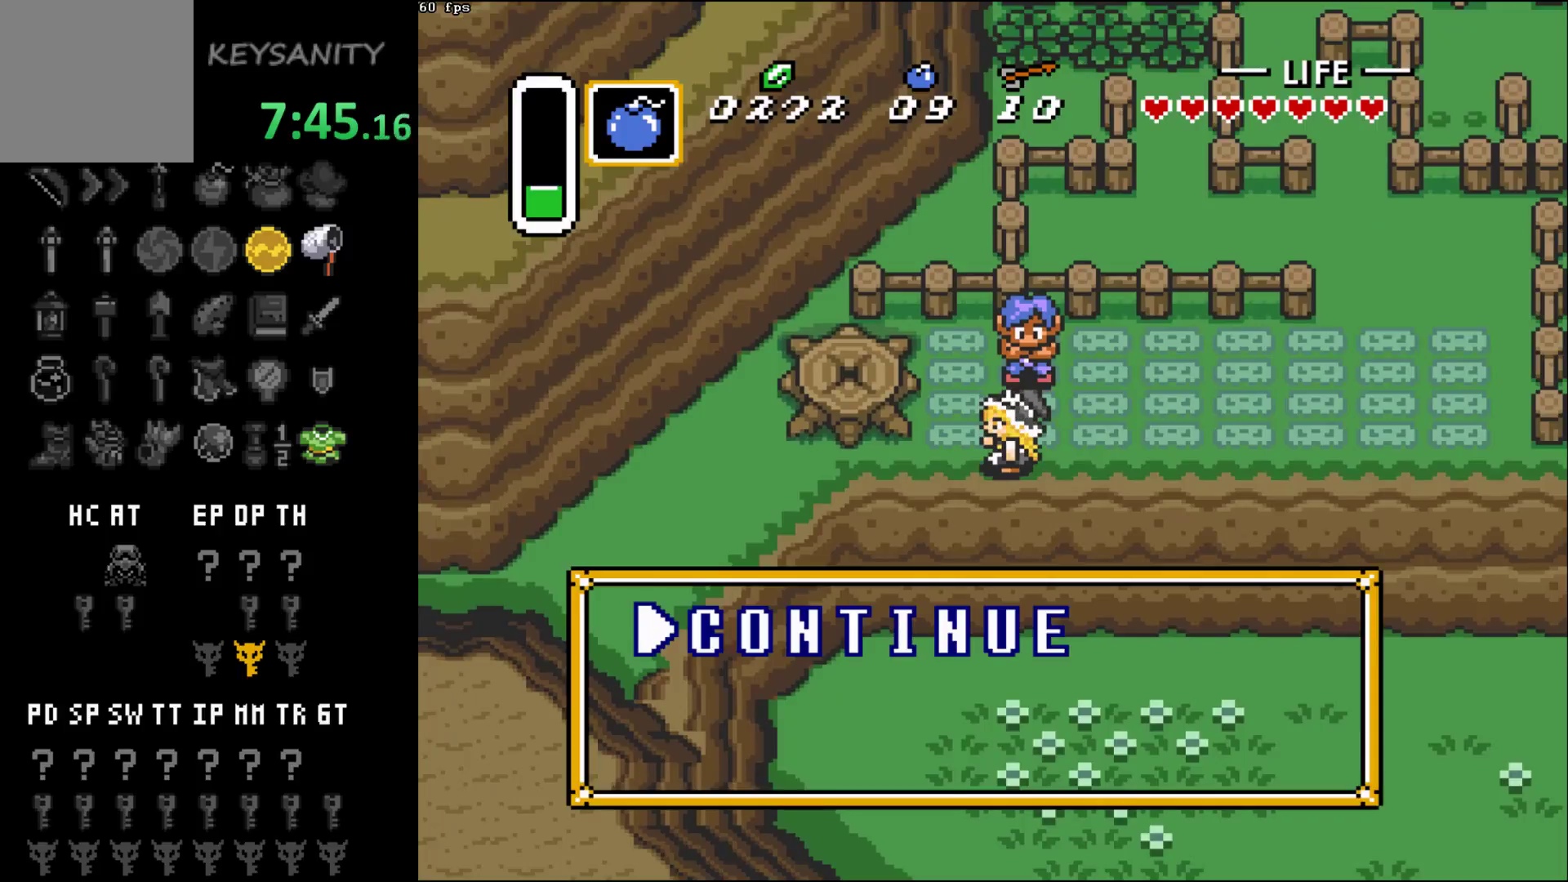
{"buttons": [], "left_stick": "center", "button_events": [[67, "SELECT", "up"]]}
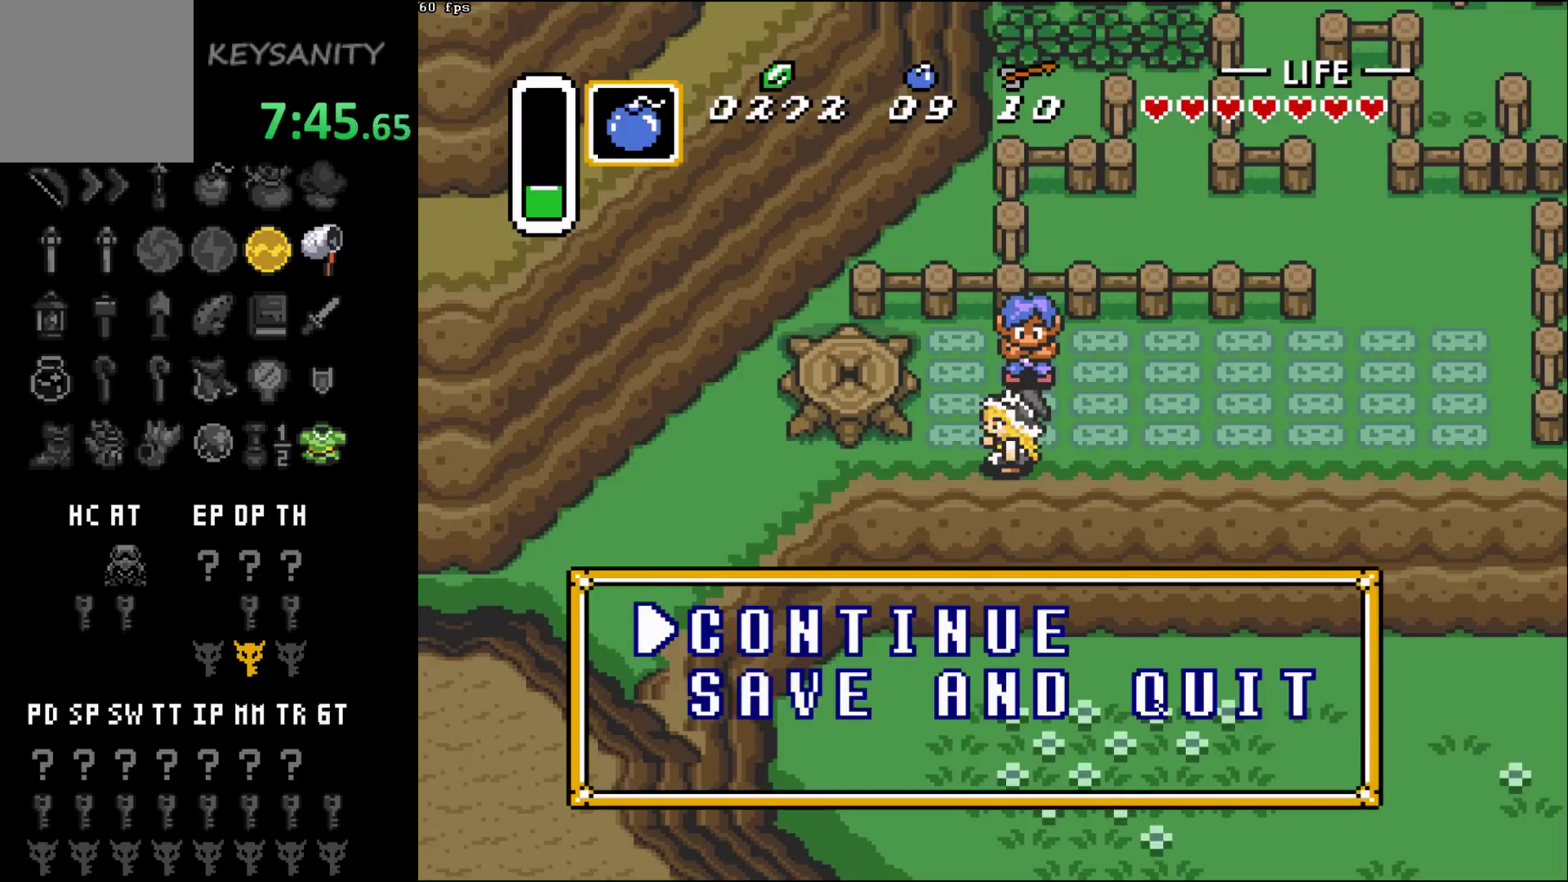
{"buttons": ["B"], "left_stick": "center", "button_events": [[283, "B", "down"], [383, "B", "up"], [450, "B", "down"]]}
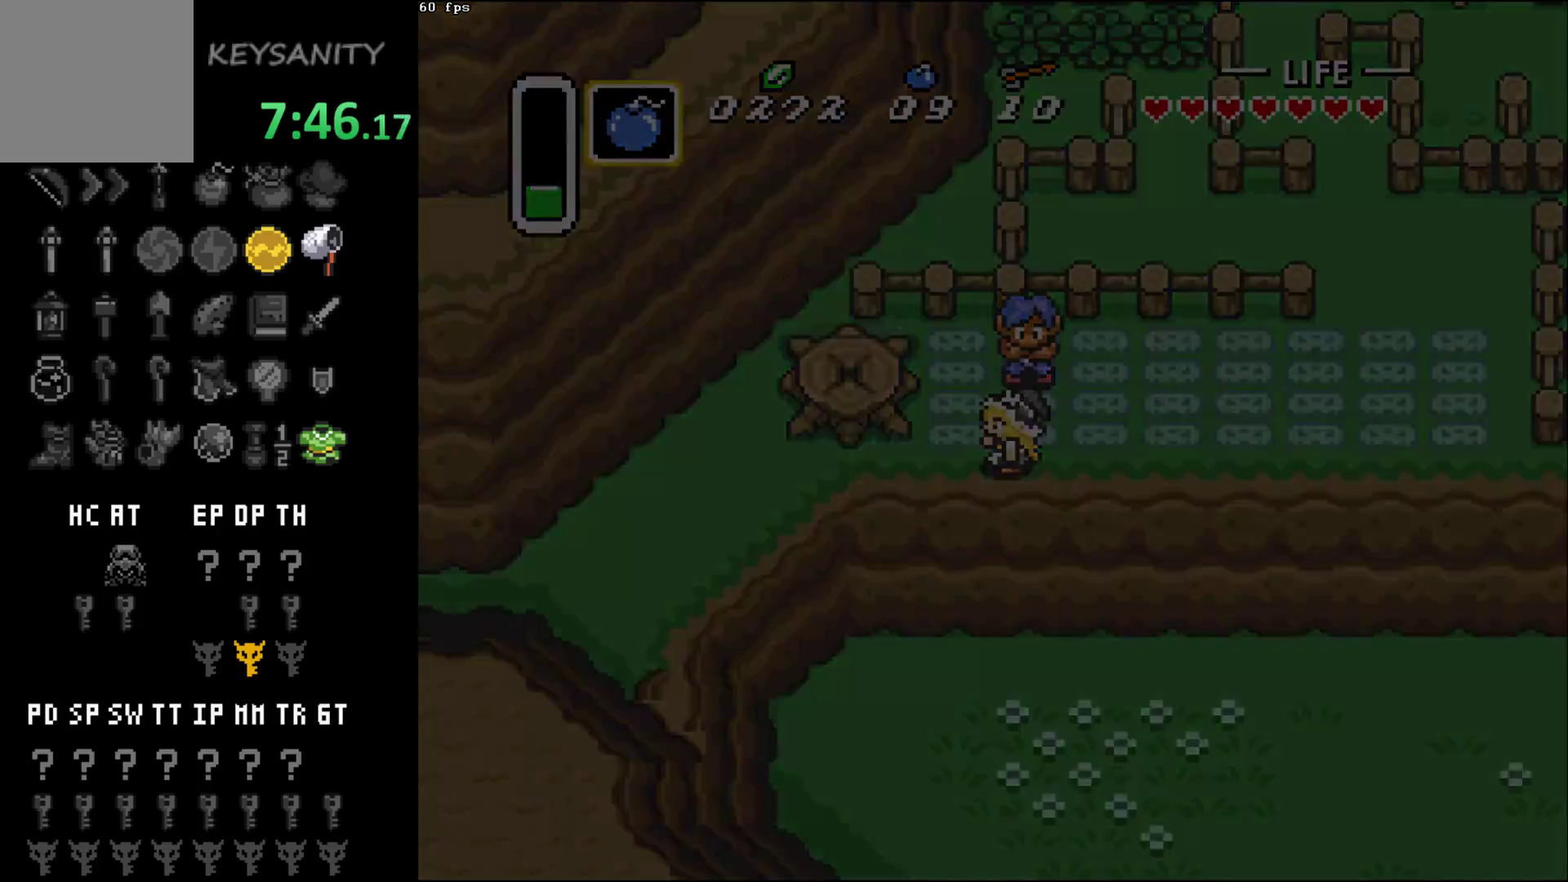
{"buttons": ["B"], "left_stick": "center", "button_events": [[33, "B", "up"], [100, "B", "down"], [167, "B", "up"], [500, "B", "down"]]}
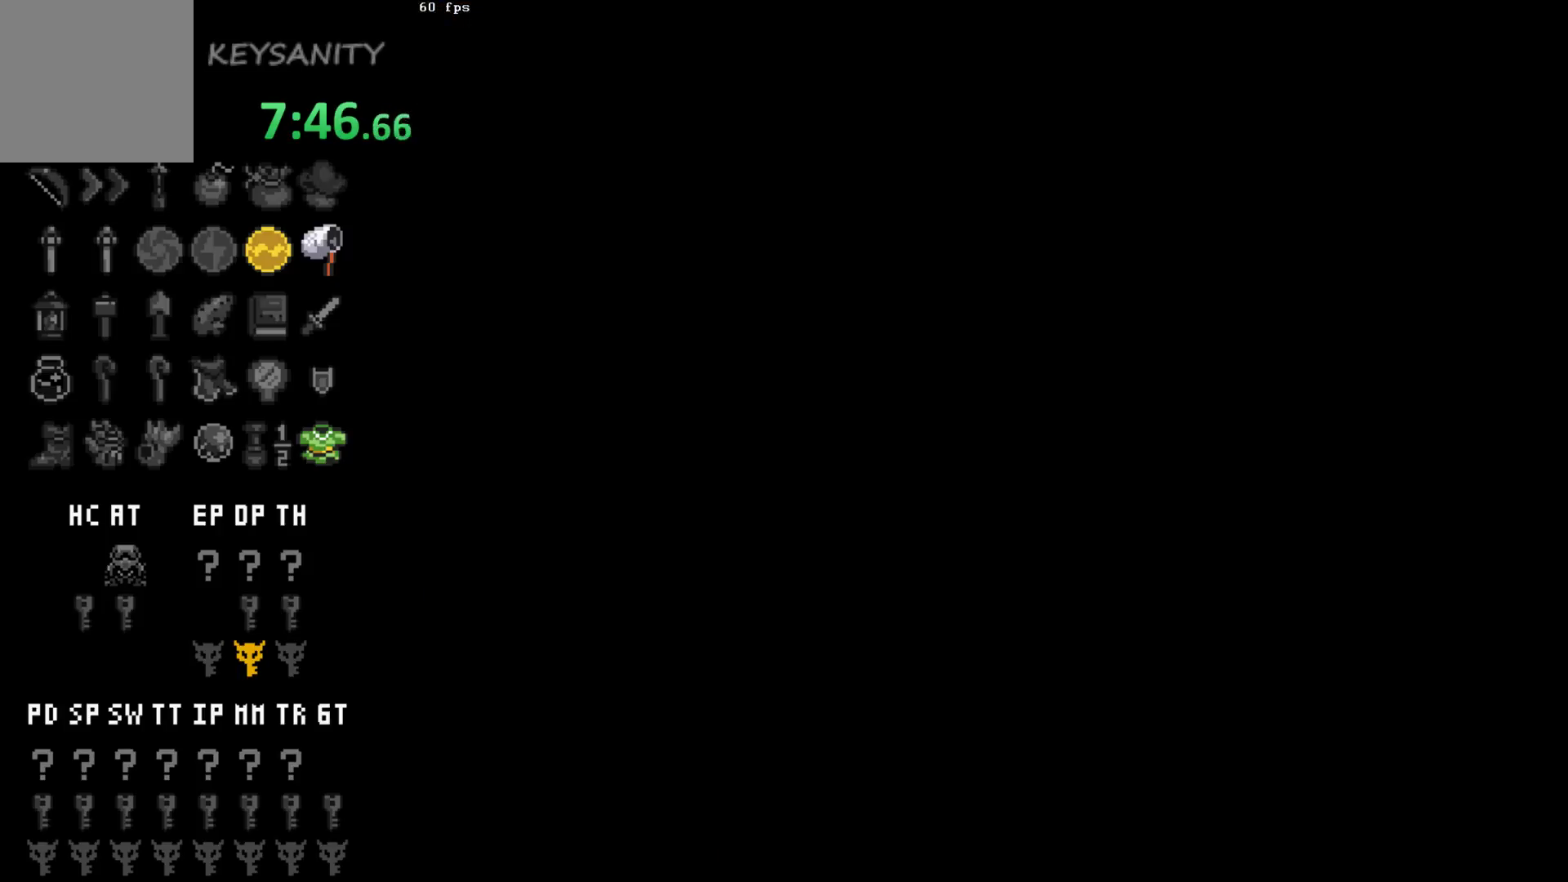
{"buttons": [], "left_stick": "center", "button_events": [[133, "B", "up"], [283, "B", "down"], [350, "B", "up"]]}
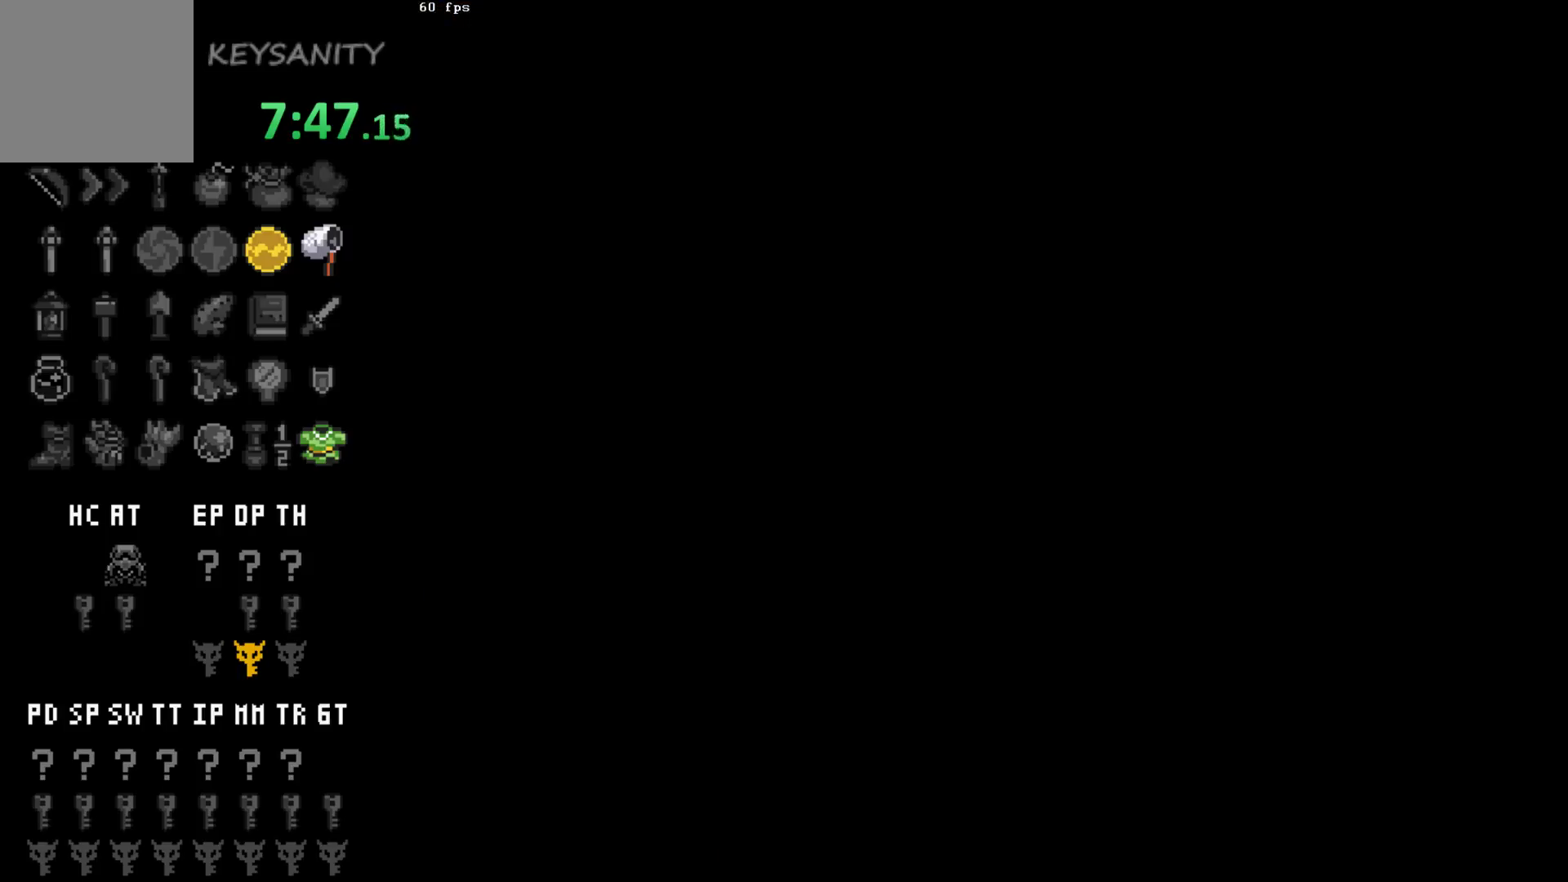
{"buttons": ["B"], "left_stick": "center", "button_events": [[33, "B", "down"], [100, "B", "up"], [183, "B", "down"], [250, "B", "up"], [350, "B", "down"], [400, "B", "up"], [483, "B", "down"]]}
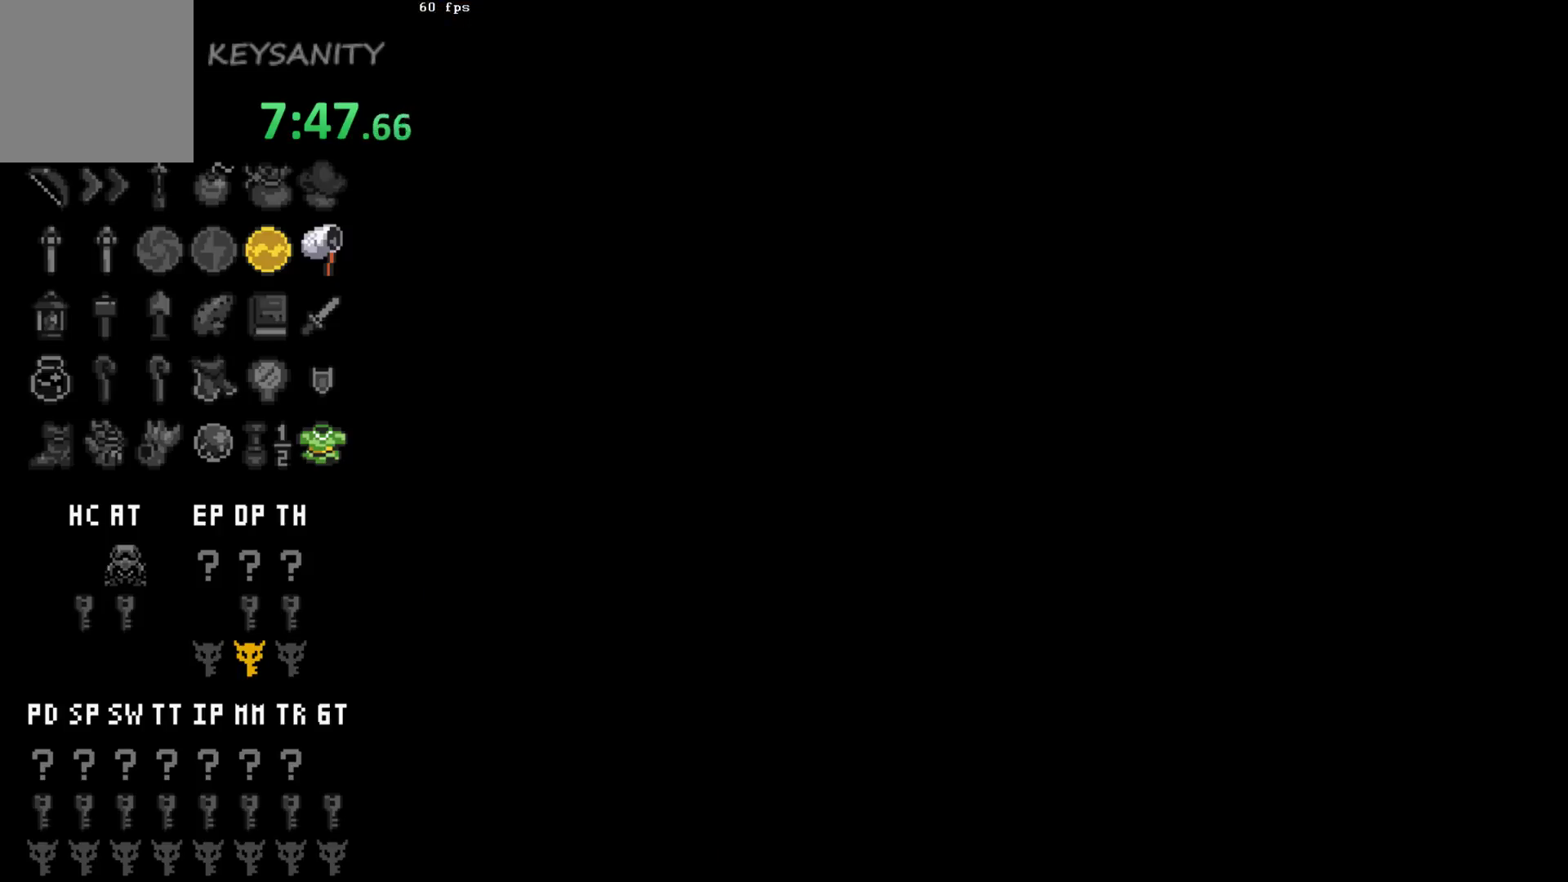
{"buttons": [], "left_stick": "center", "button_events": [[67, "B", "up"], [133, "B", "down"], [183, "B", "up"], [250, "B", "down"], [317, "B", "up"], [417, "B", "down"], [467, "B", "up"]]}
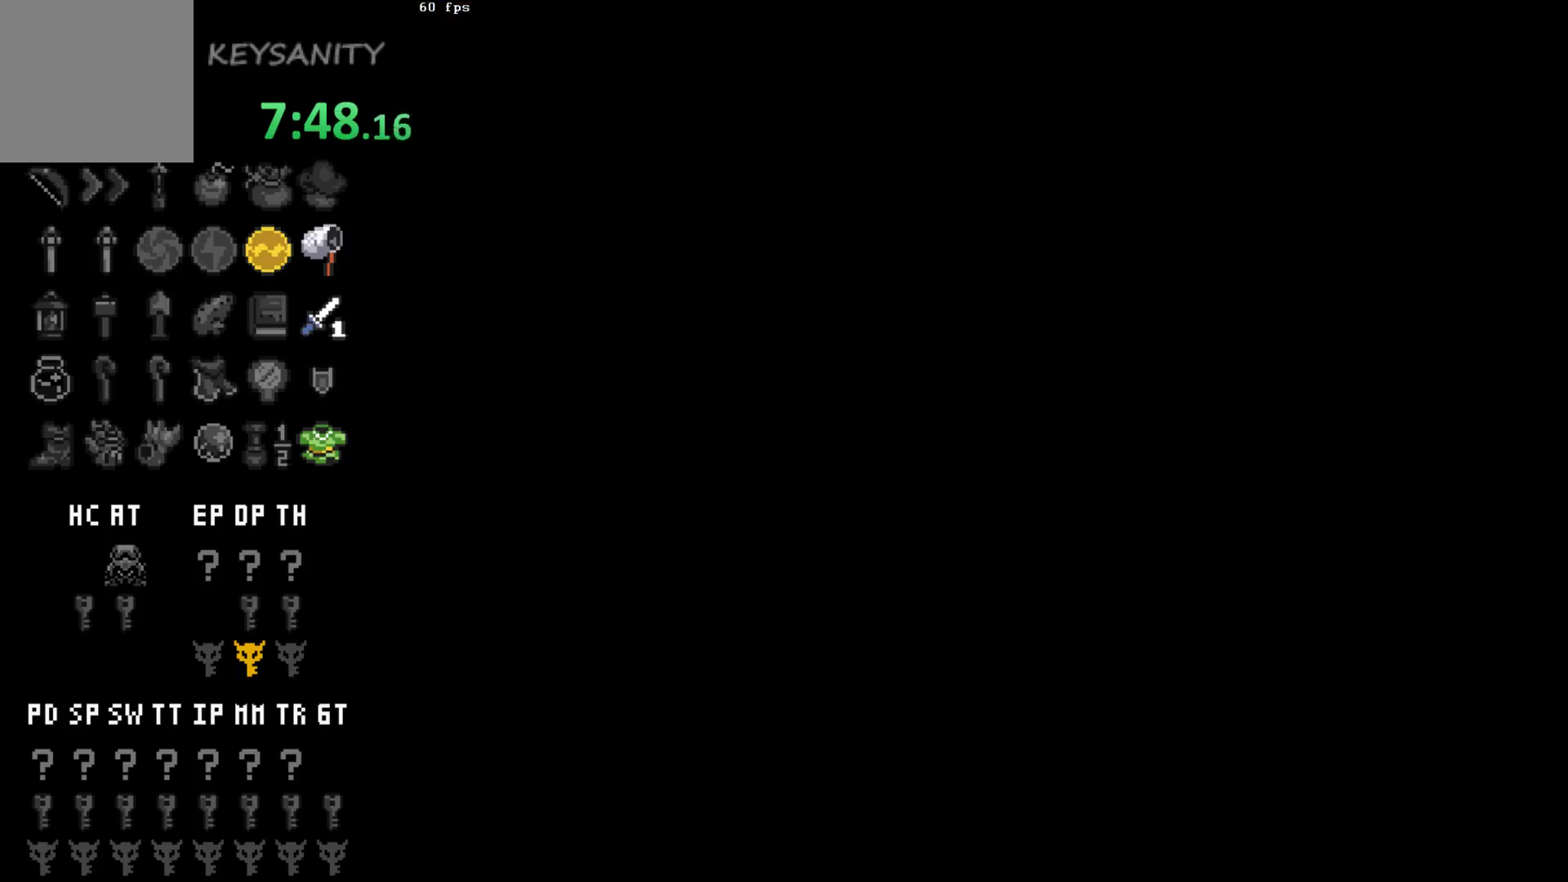
{"buttons": [], "left_stick": "center", "button_events": [[183, "B", "down"], [250, "B", "up"]]}
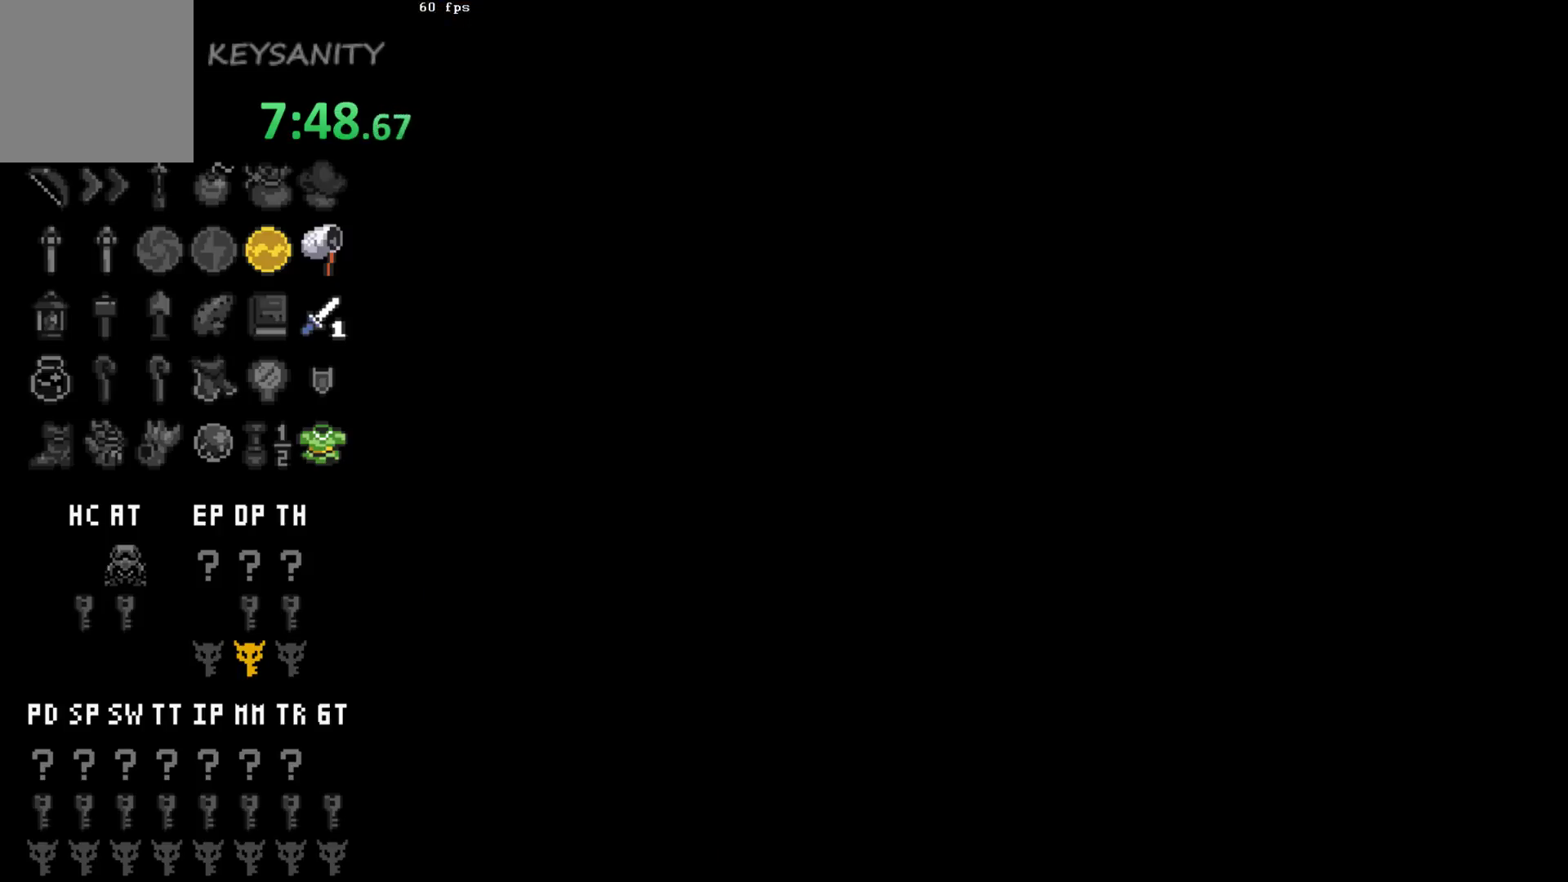
{"buttons": [], "left_stick": "center", "button_events": [[217, "B", "down"], [283, "B", "up"], [350, "B", "down"], [433, "B", "up"]]}
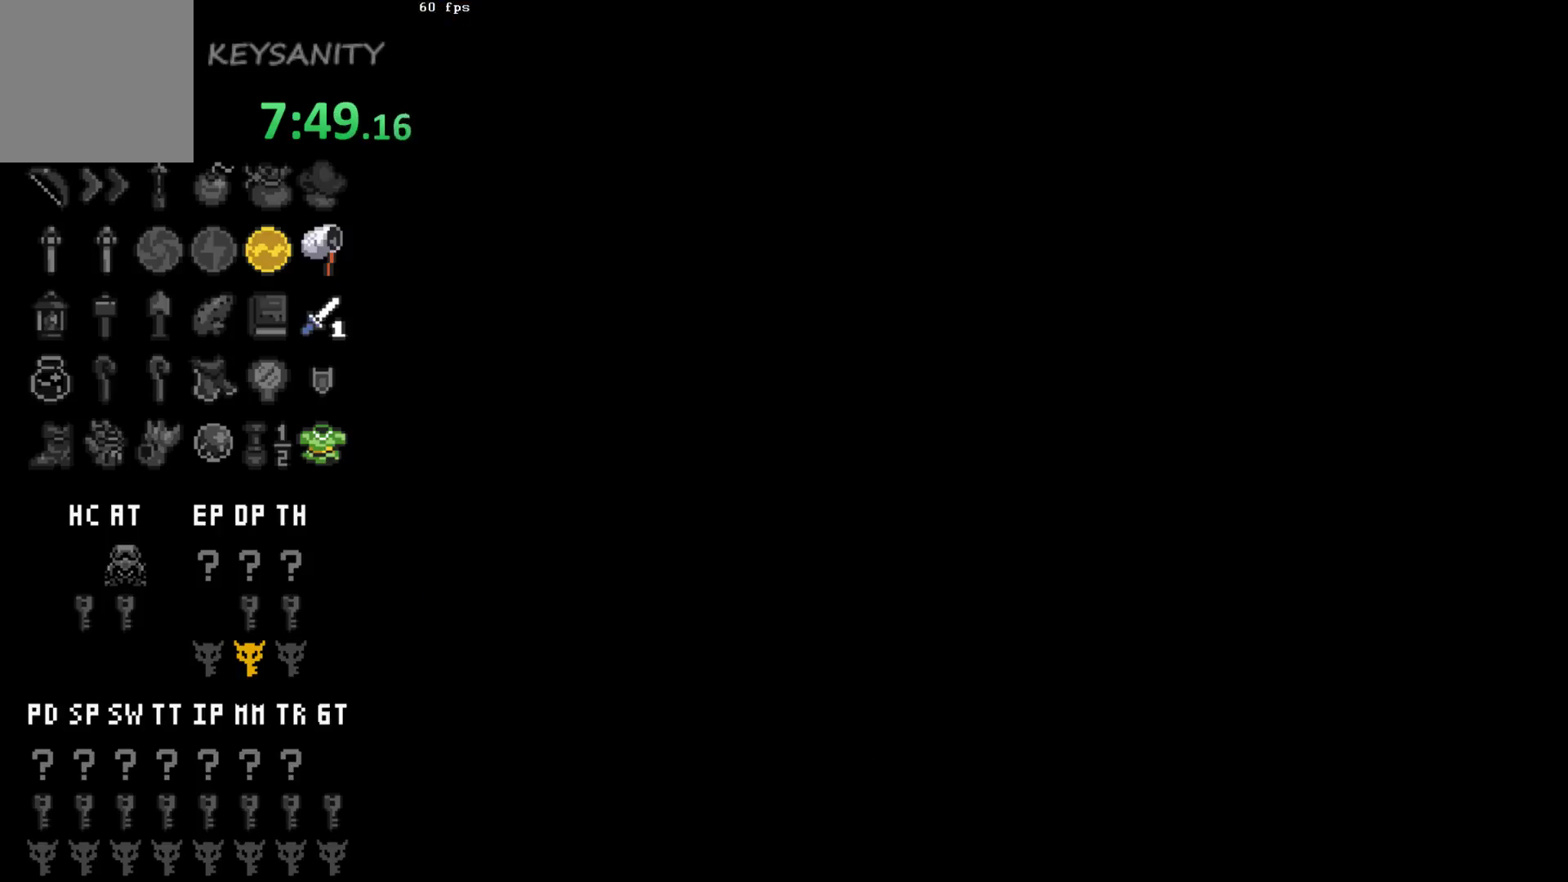
{"buttons": ["B"], "left_stick": "center", "button_events": [[133, "B", "down"], [183, "B", "up"], [250, "B", "down"], [317, "B", "up"], [467, "B", "down"]]}